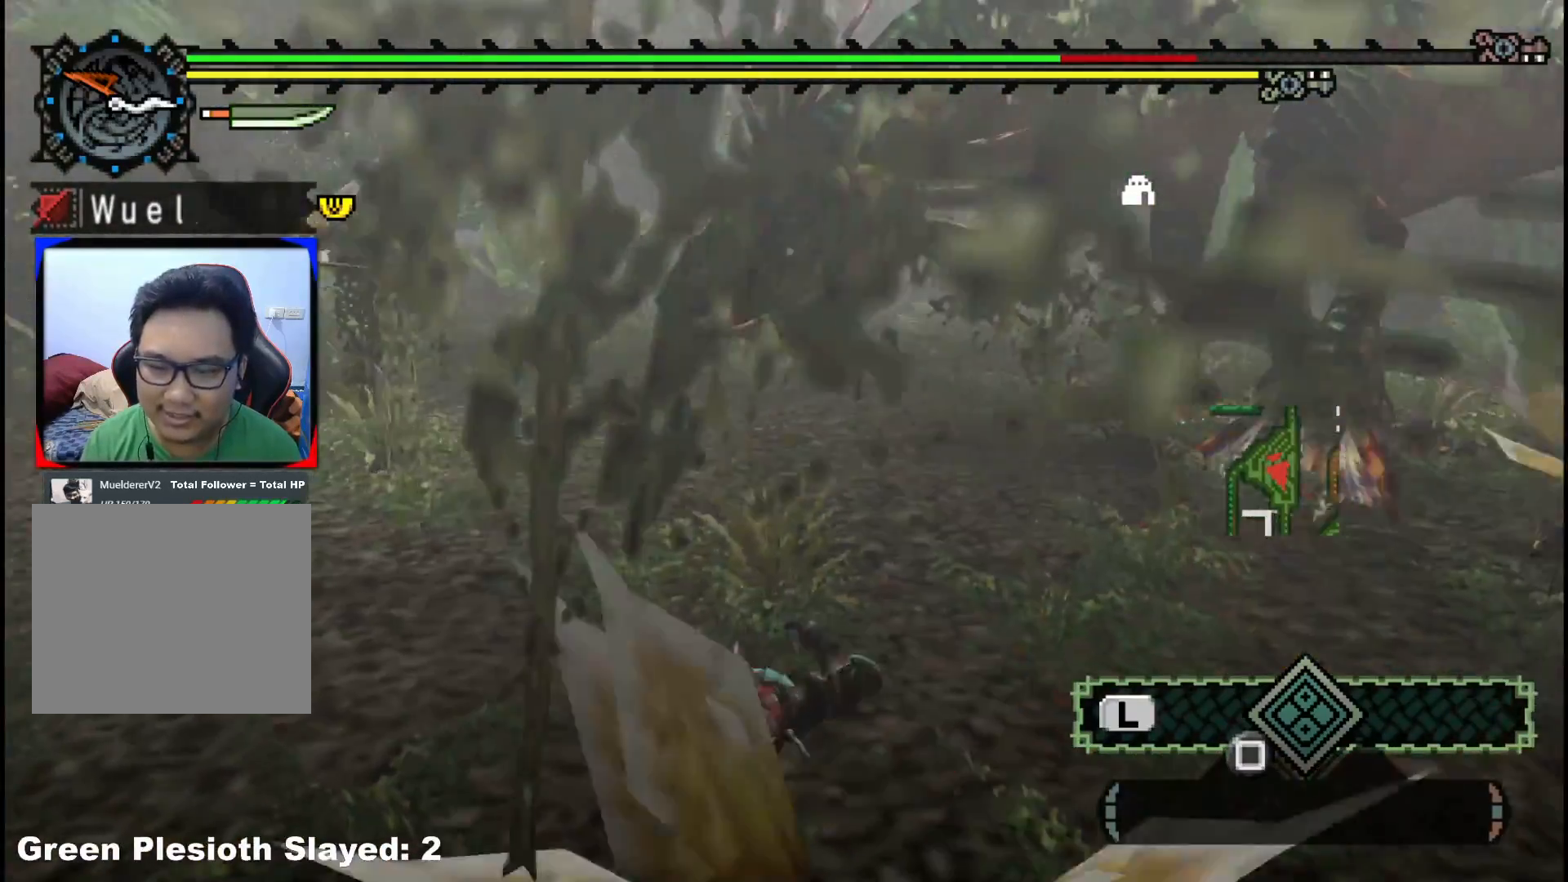
Gameplay with a controller (Xbox layout); each line is a JSON object with the inputs held at the frame after it. "events" lists button and stick changes between this image and that frame as [ms after this image, input, new state], when the widget could be followed in between. Not read: L2 L3 R3.
{"buttons": ["A"], "left_stick": "up-left", "right_stick": "center", "events": [[50, "left_stick", "up-left"], [100, "right_stick", "right"], [283, "right_stick", "center"], [417, "A", "down"]]}
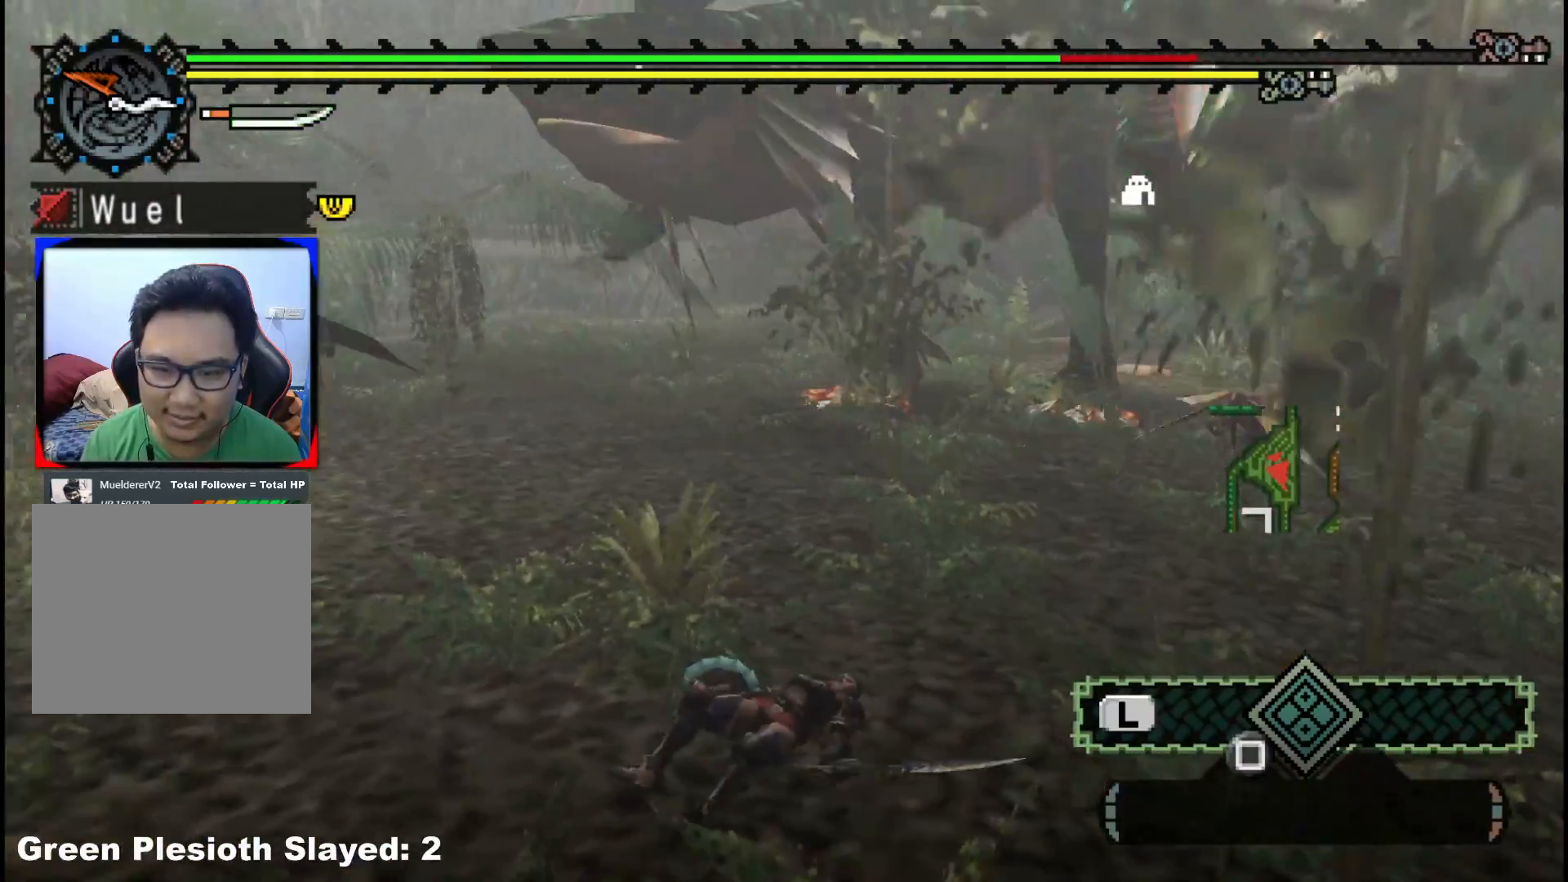
{"buttons": [], "left_stick": "left", "right_stick": "center", "events": [[33, "A", "up"], [167, "left_stick", "left"], [167, "right_stick", "right"], [300, "right_stick", "center"]]}
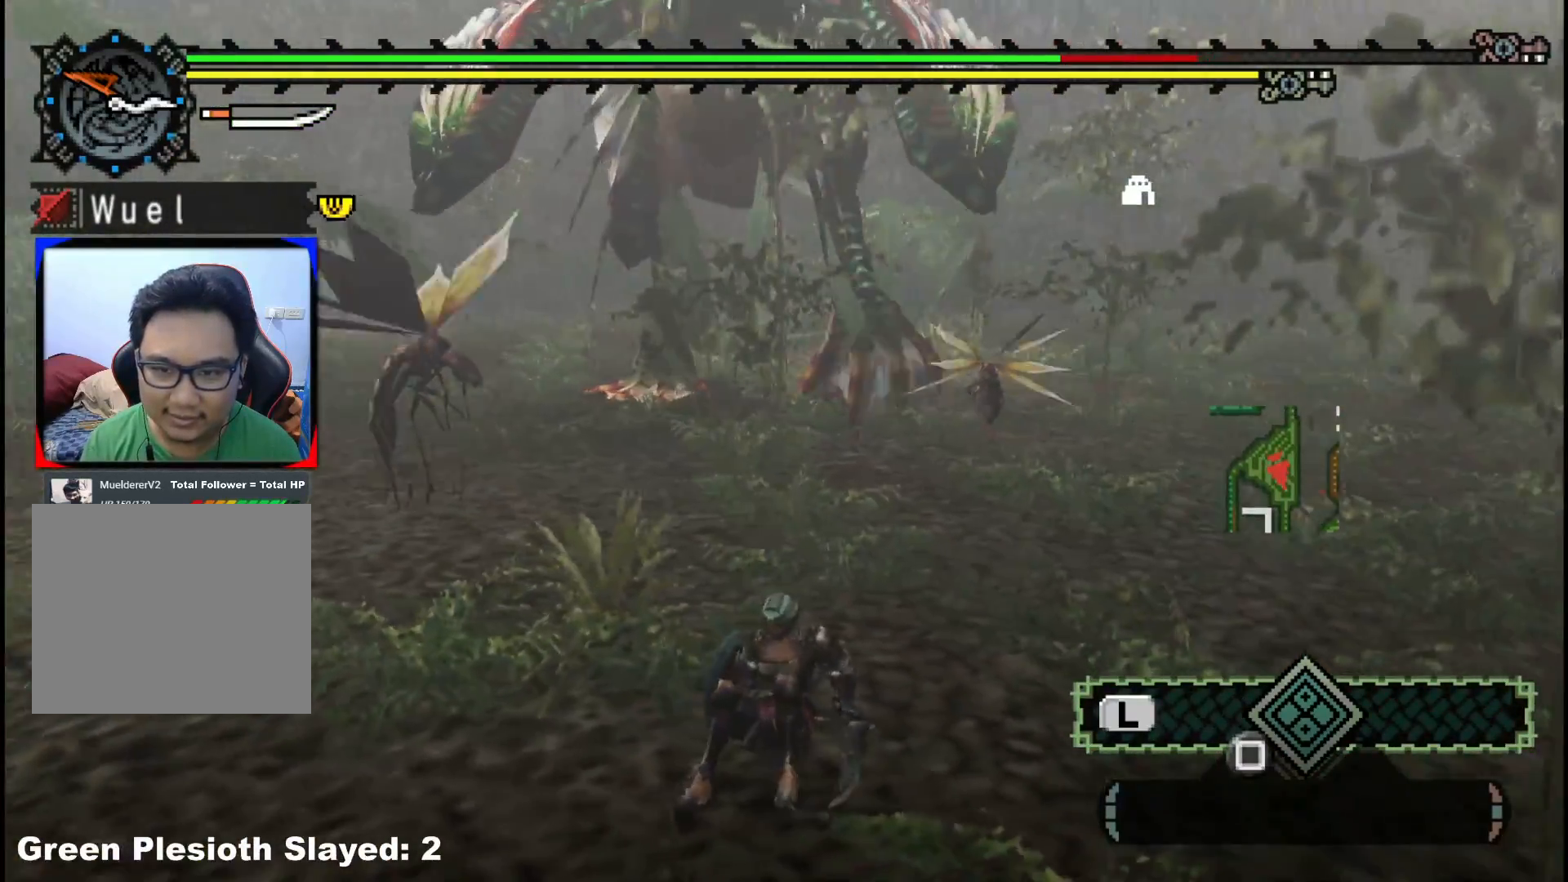
{"buttons": [], "left_stick": "left", "right_stick": "center", "events": []}
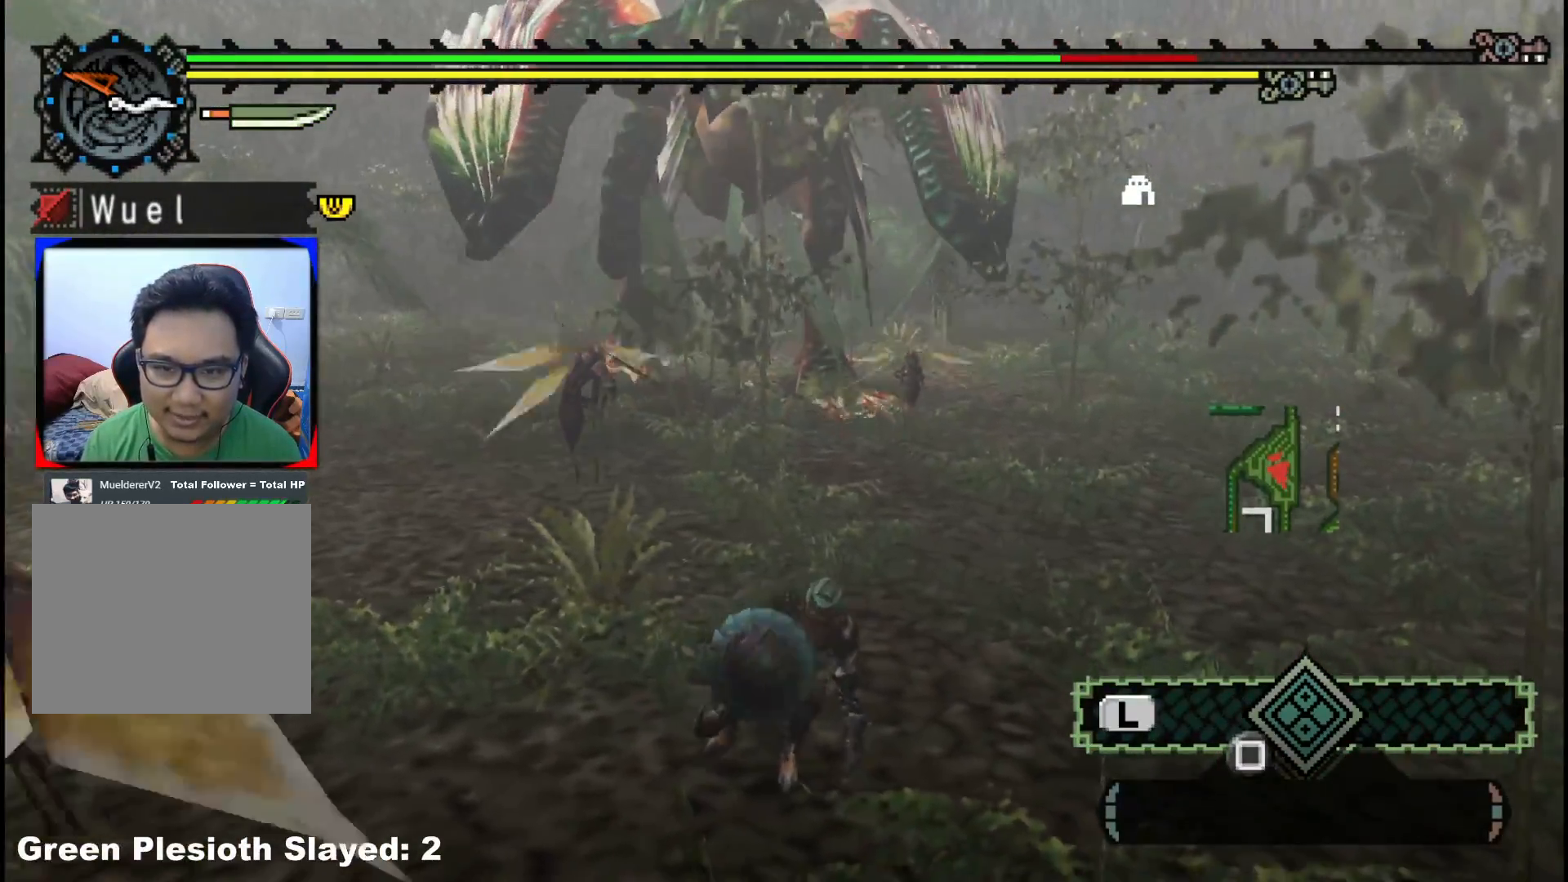
{"buttons": [], "left_stick": "left", "right_stick": "center", "events": [[283, "right_stick", "right"], [450, "right_stick", "center"]]}
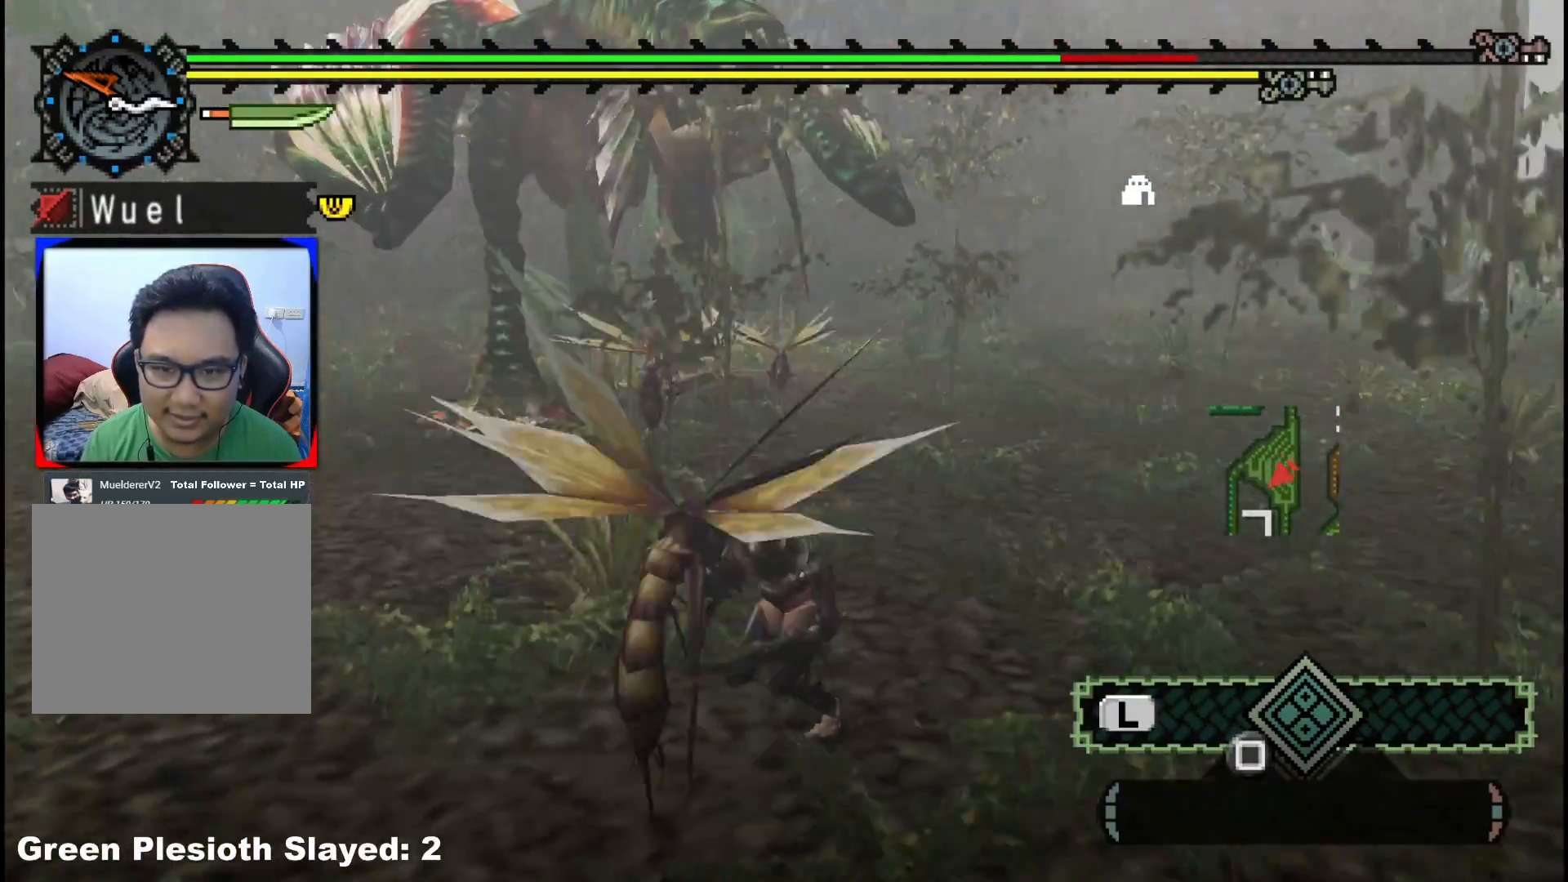
{"buttons": [], "left_stick": "left", "right_stick": "center", "events": []}
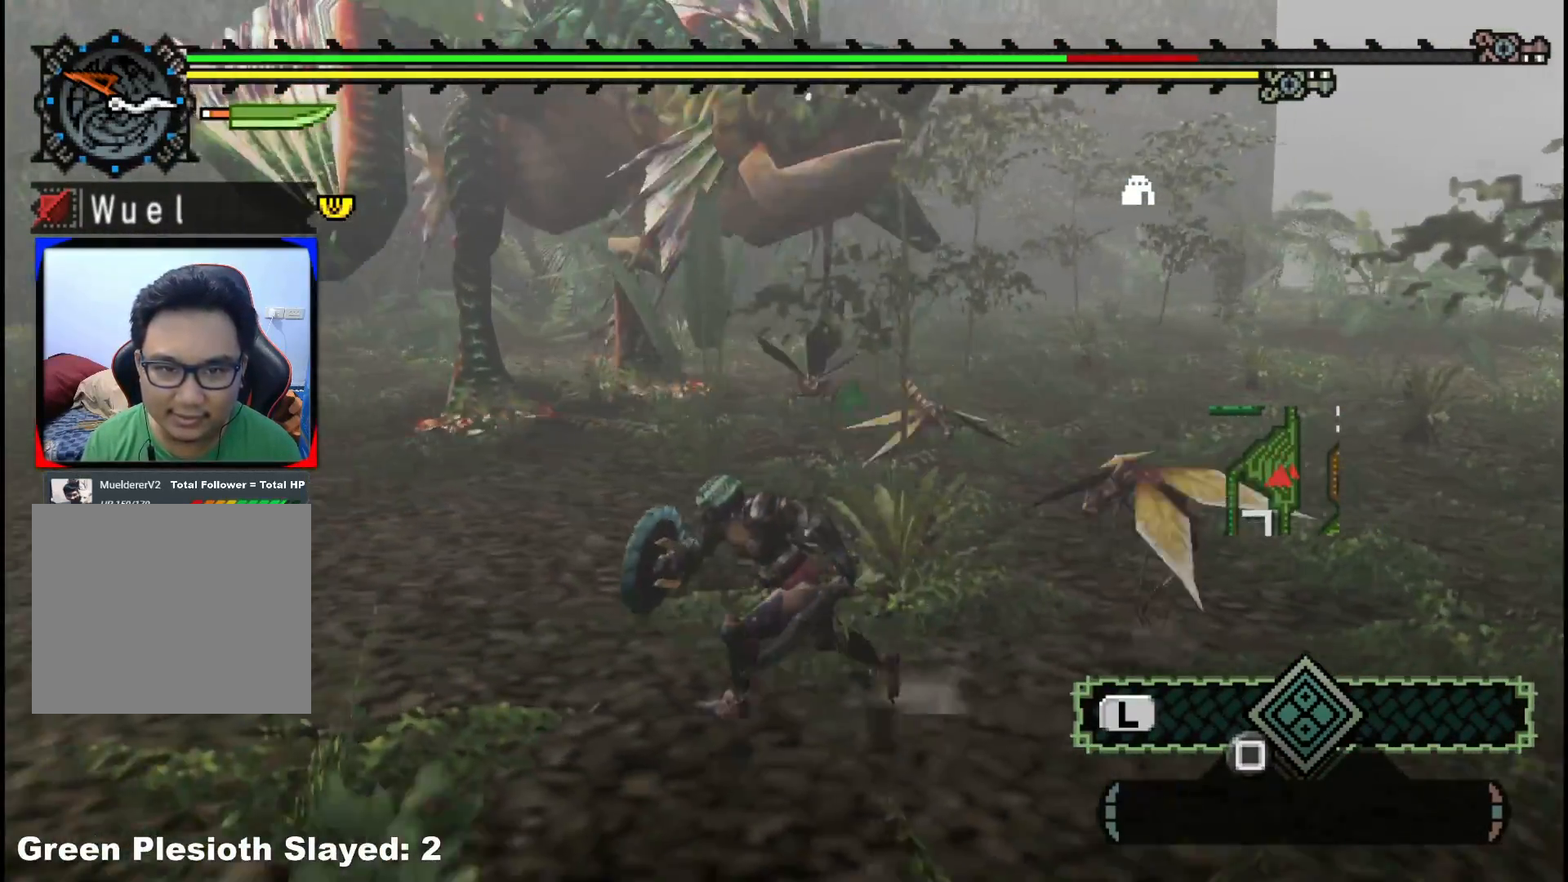
{"buttons": [], "left_stick": "left", "right_stick": "center", "events": []}
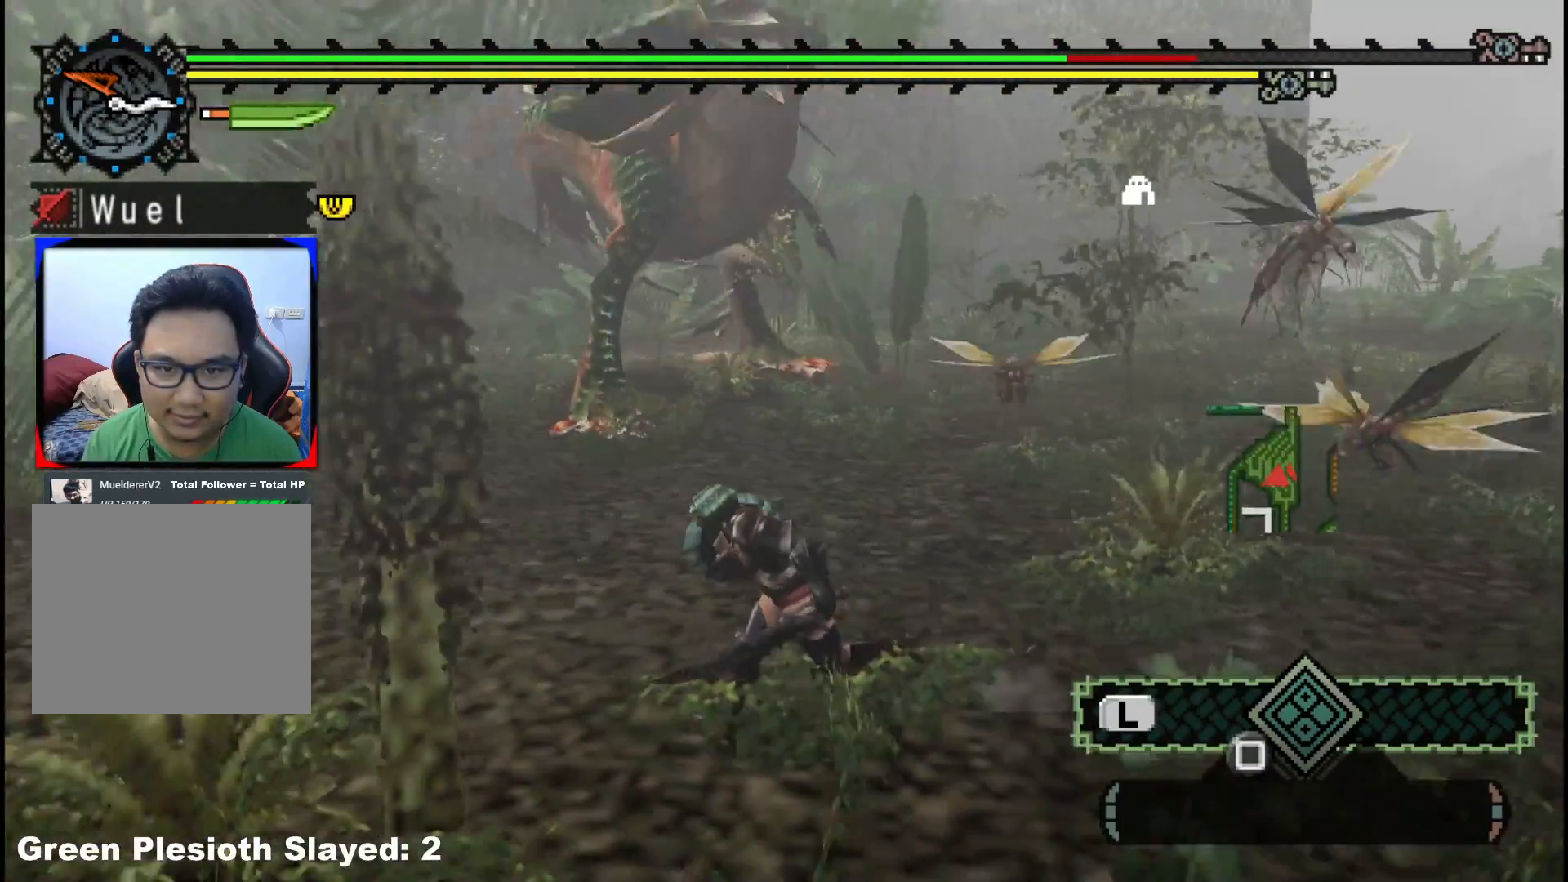
{"buttons": [], "left_stick": "up", "right_stick": "center", "events": [[100, "left_stick", "up-left"], [283, "left_stick", "up"]]}
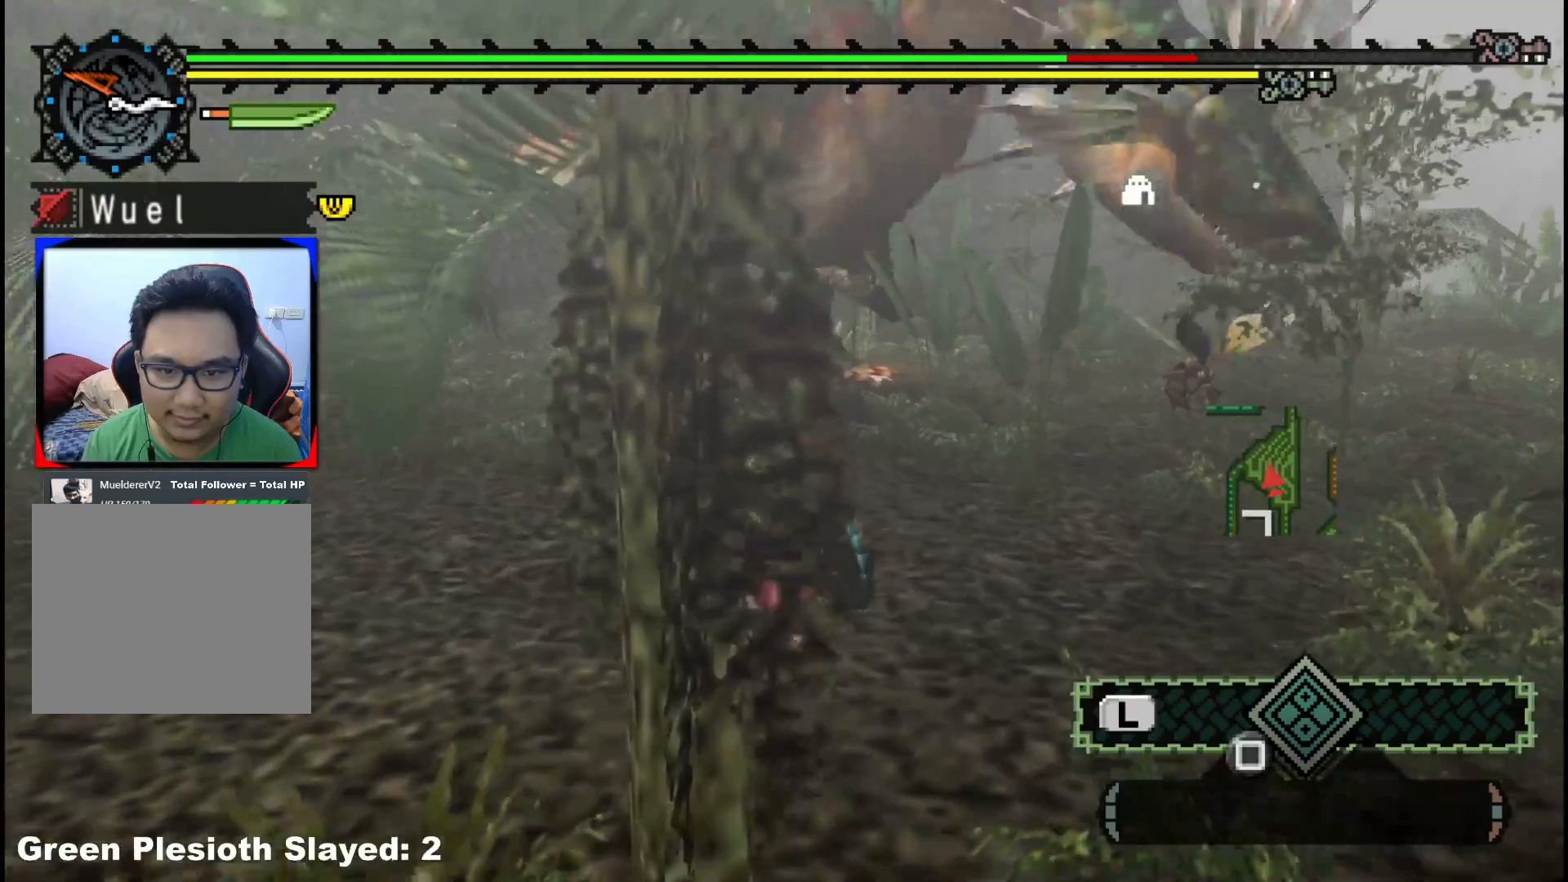
{"buttons": ["B", "Y"], "left_stick": "up", "right_stick": "center", "events": [[450, "B", "down"], [450, "Y", "down"]]}
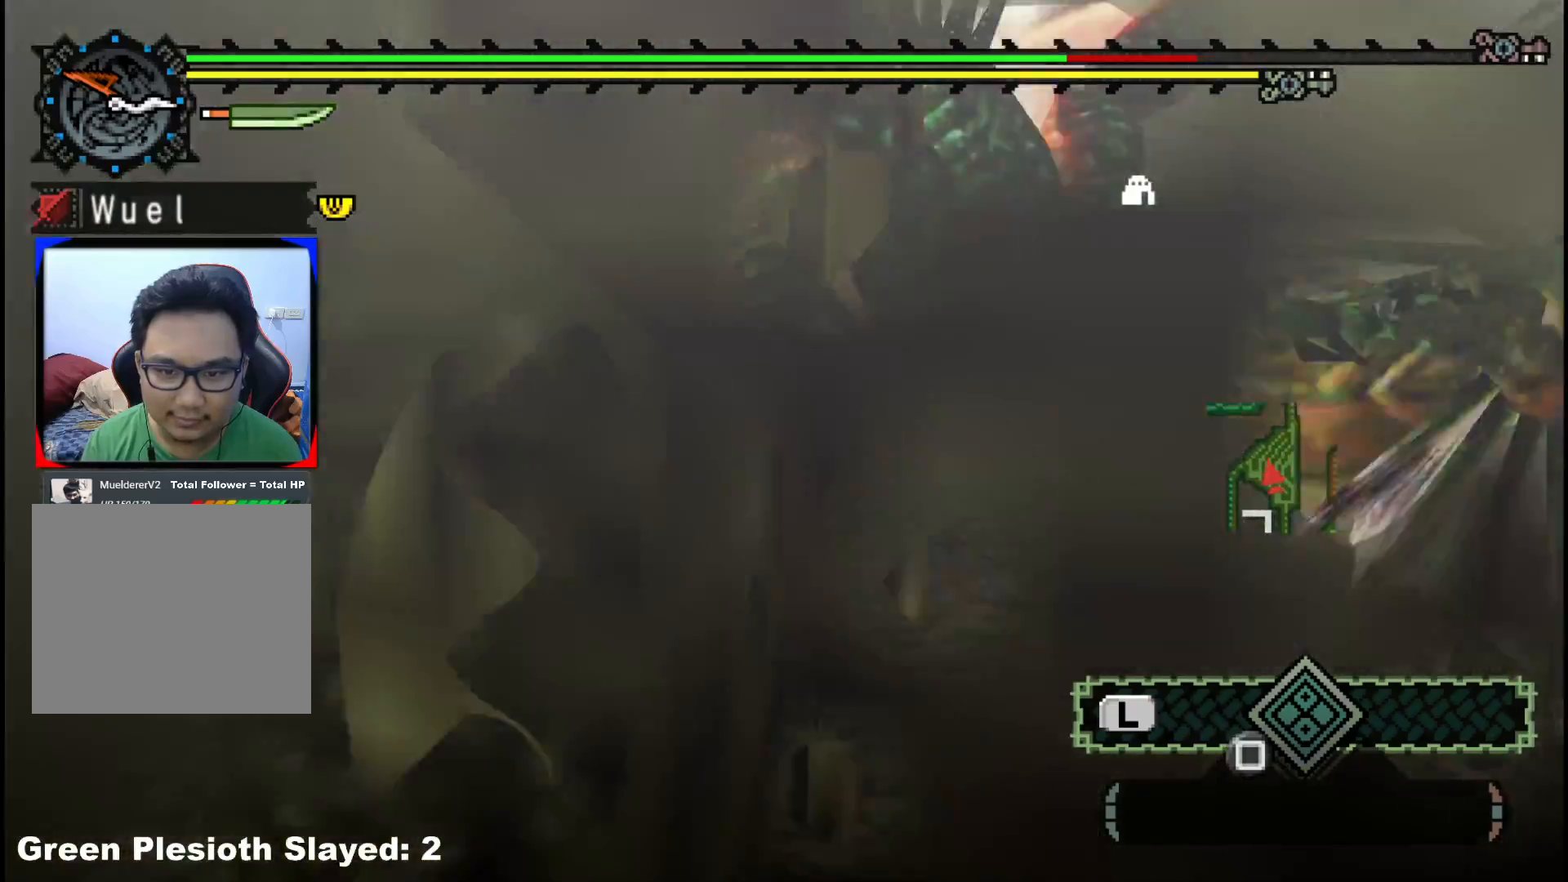
{"buttons": ["Y"], "left_stick": "center", "right_stick": "center", "events": [[117, "B", "up"], [117, "Y", "up"], [333, "Y", "down"], [367, "left_stick", "center"], [450, "Y", "up"], [500, "Y", "down"]]}
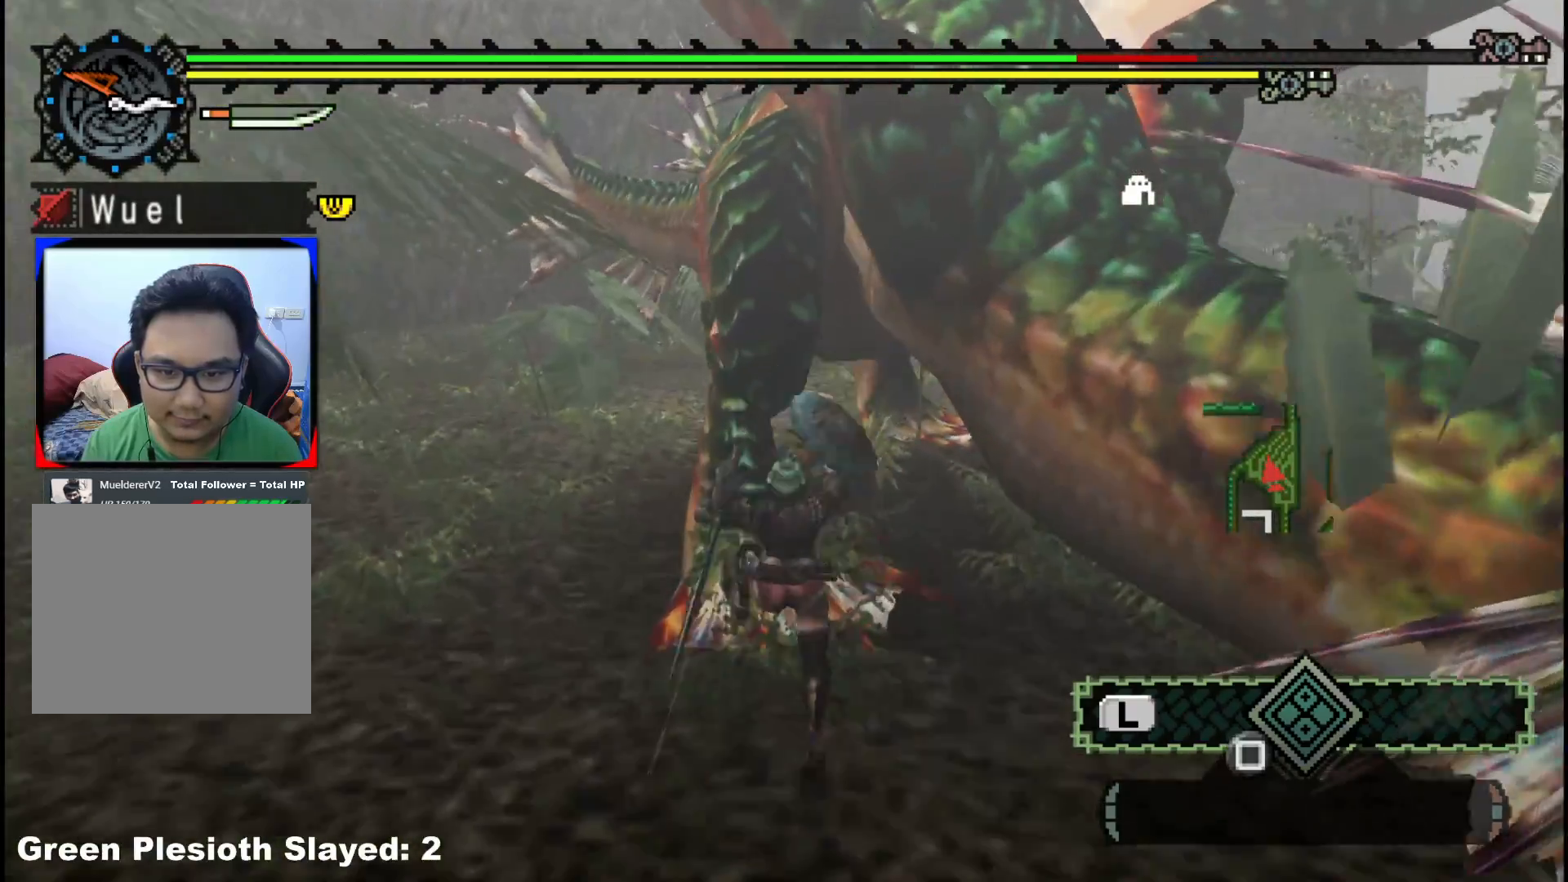
{"buttons": [], "left_stick": "down-left", "right_stick": "center", "events": [[117, "Y", "up"], [183, "Y", "down"], [183, "left_stick", "down-right"], [283, "left_stick", "down-left"], [317, "Y", "up"], [367, "Y", "down"], [500, "Y", "up"]]}
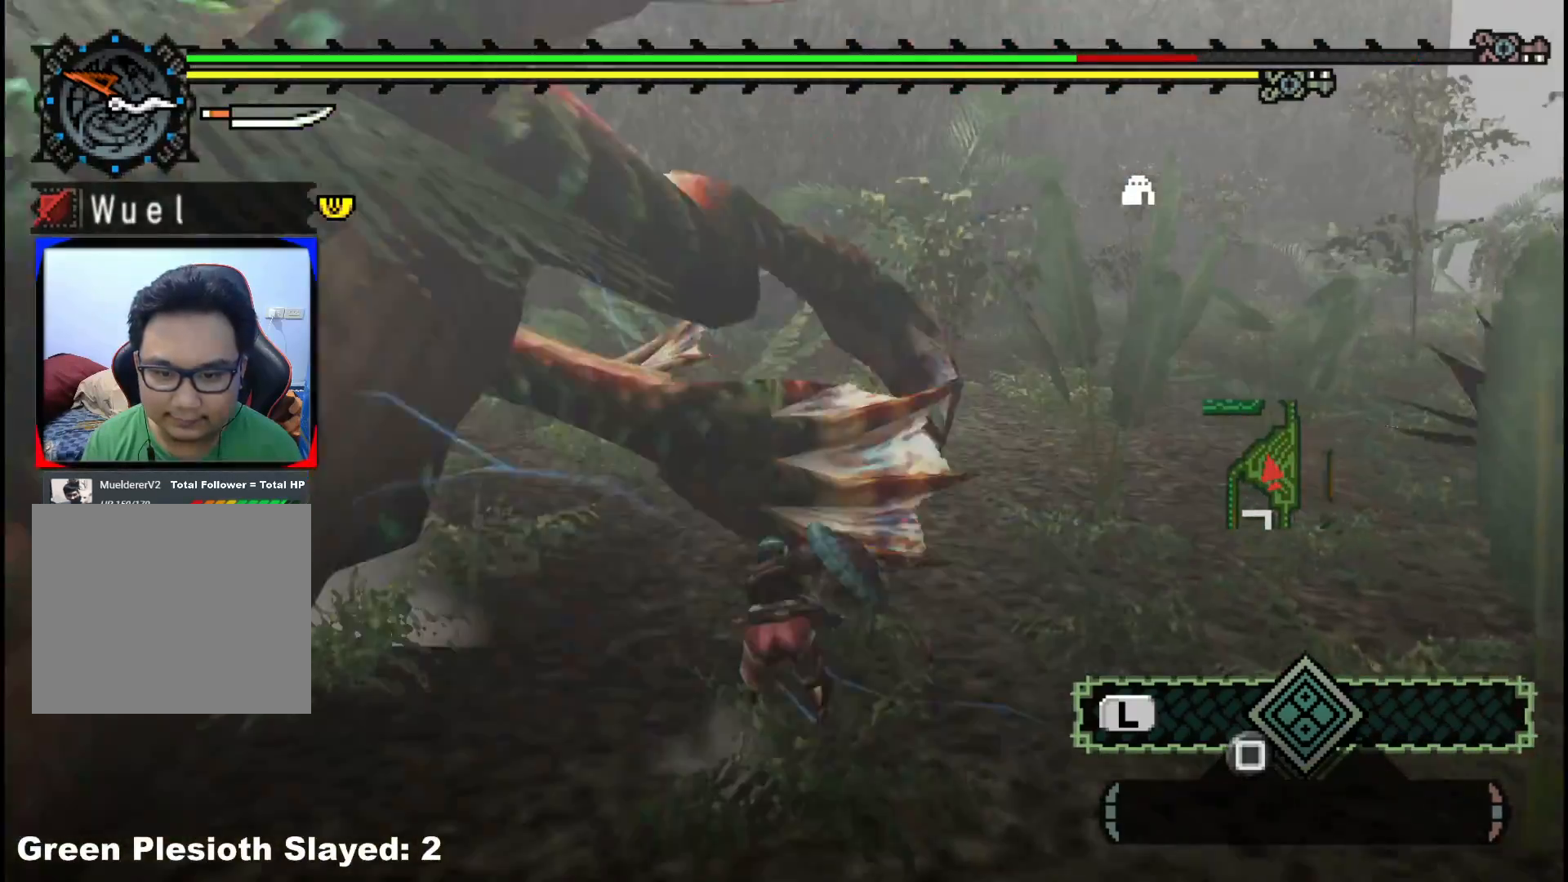
{"buttons": [], "left_stick": "right", "right_stick": "left", "events": [[250, "right_stick", "left"], [300, "left_stick", "center"], [400, "left_stick", "right"]]}
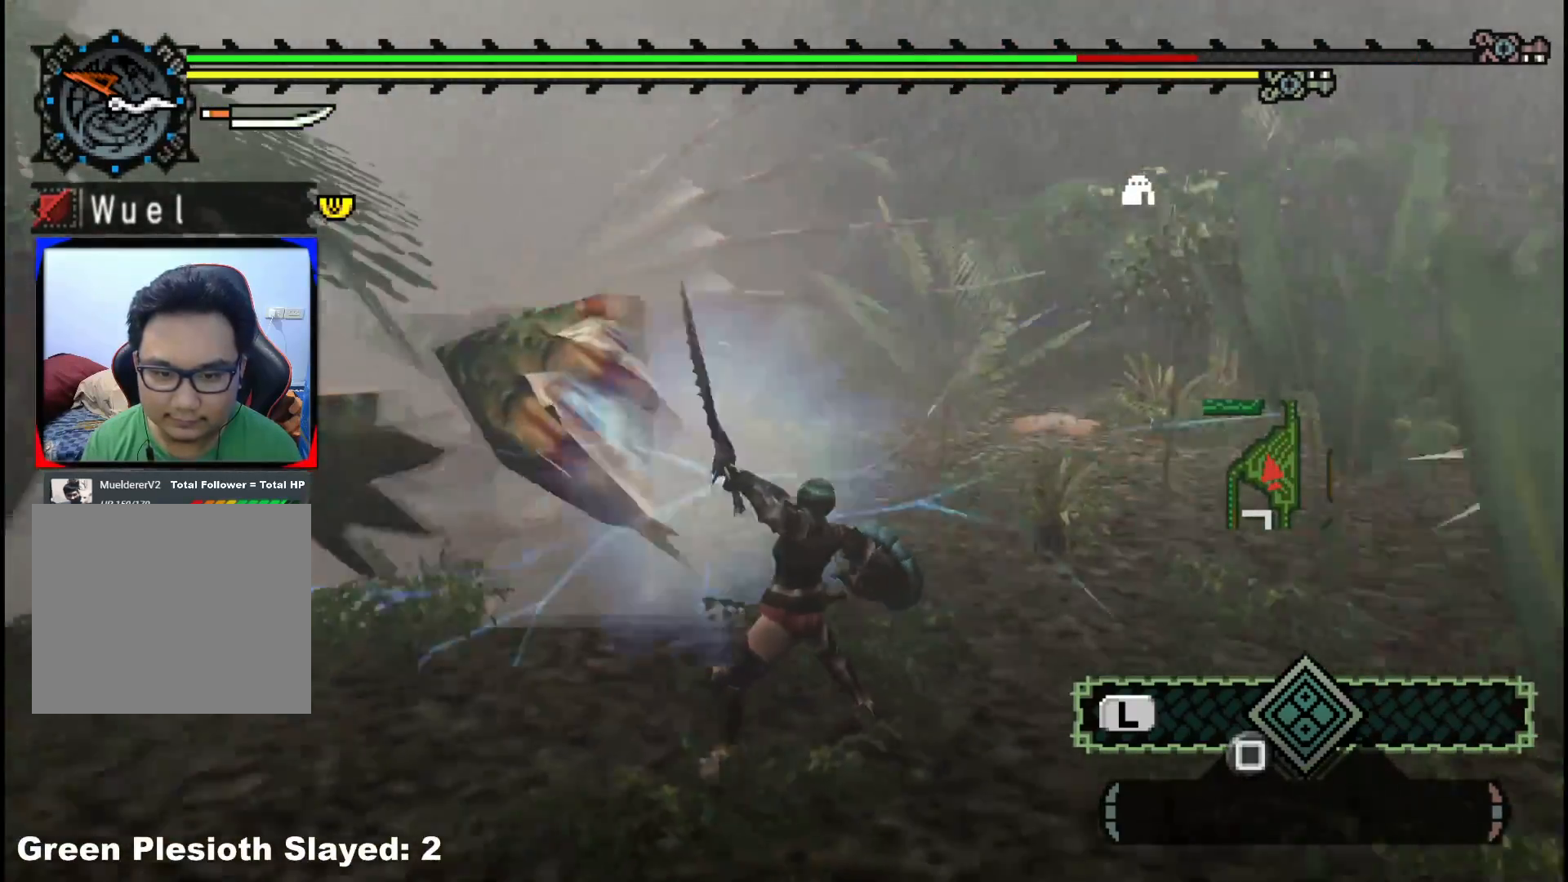
{"buttons": [], "left_stick": "up", "right_stick": "center", "events": [[117, "left_stick", "up"], [317, "right_stick", "center"]]}
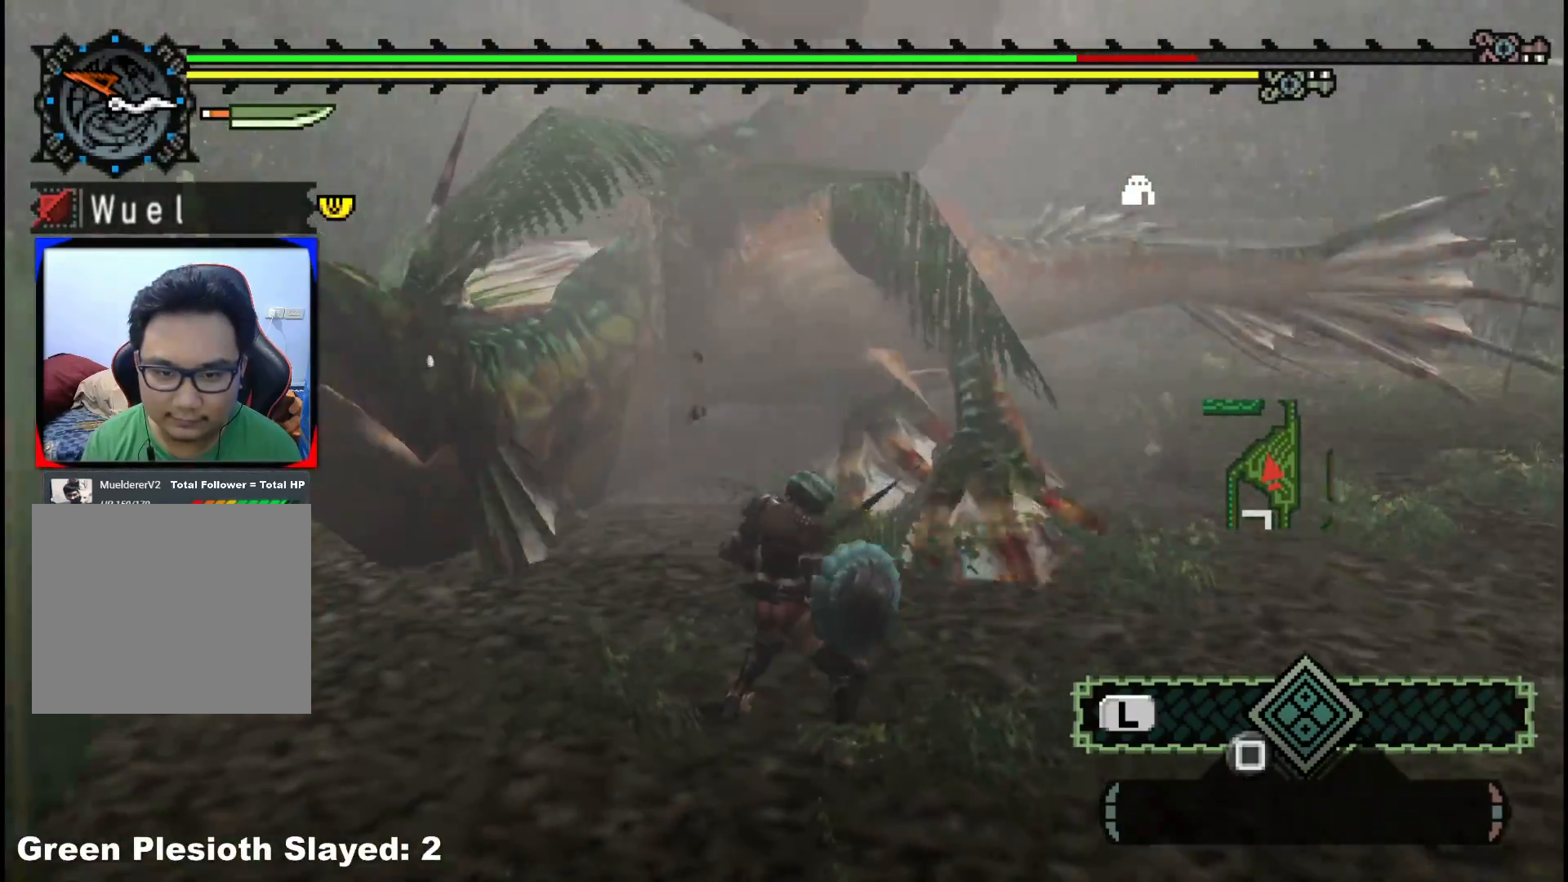
{"buttons": ["B", "Y"], "left_stick": "up-right", "right_stick": "center", "events": [[250, "B", "down"], [250, "Y", "down"], [333, "left_stick", "up-right"], [383, "B", "up"], [383, "Y", "up"], [450, "B", "down"], [450, "Y", "down"]]}
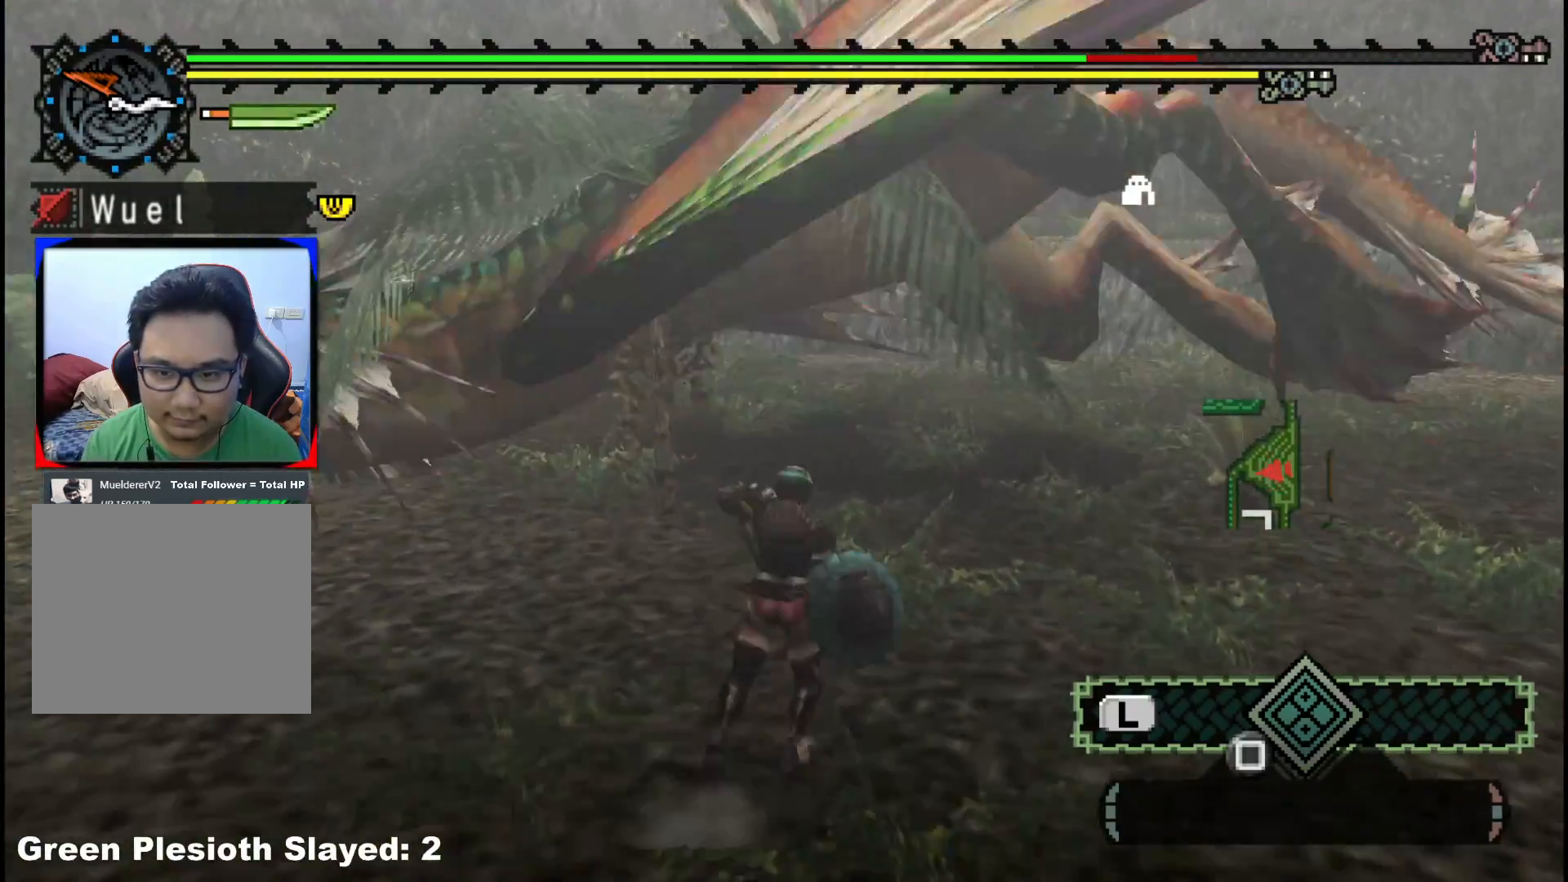
{"buttons": ["Y"], "left_stick": "center", "right_stick": "center", "events": [[67, "B", "up"], [83, "Y", "up"], [83, "left_stick", "right"], [183, "Y", "down"], [333, "Y", "up"], [400, "Y", "down"], [400, "left_stick", "center"]]}
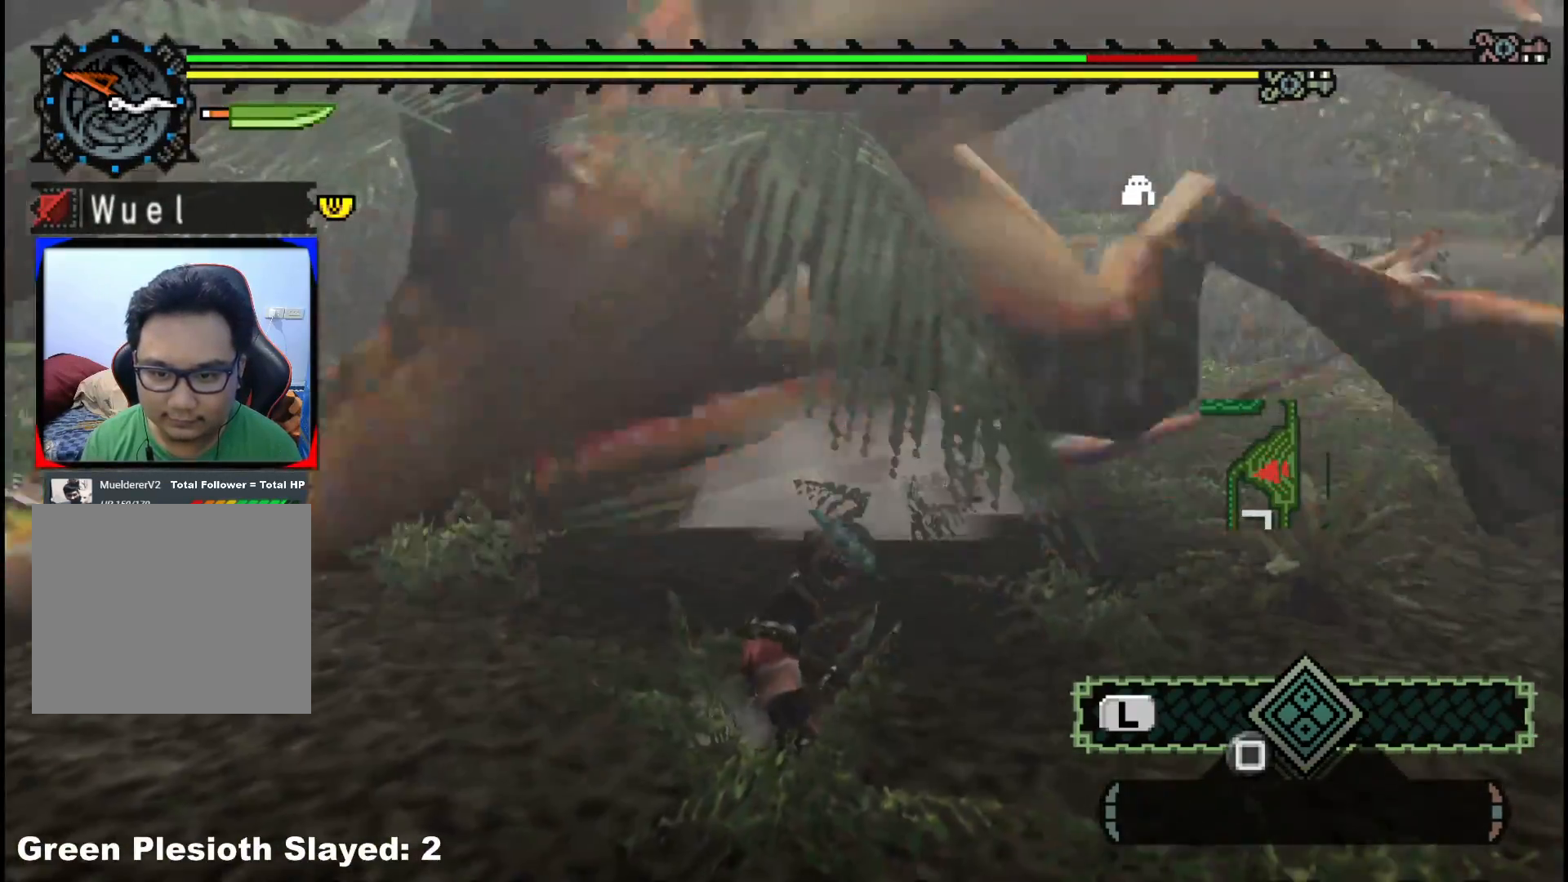
{"buttons": [], "left_stick": "up-right", "right_stick": "center", "events": [[50, "Y", "up"], [100, "left_stick", "up"], [117, "Y", "down"], [200, "left_stick", "up-right"], [250, "Y", "up"], [333, "Y", "down"], [483, "Y", "up"]]}
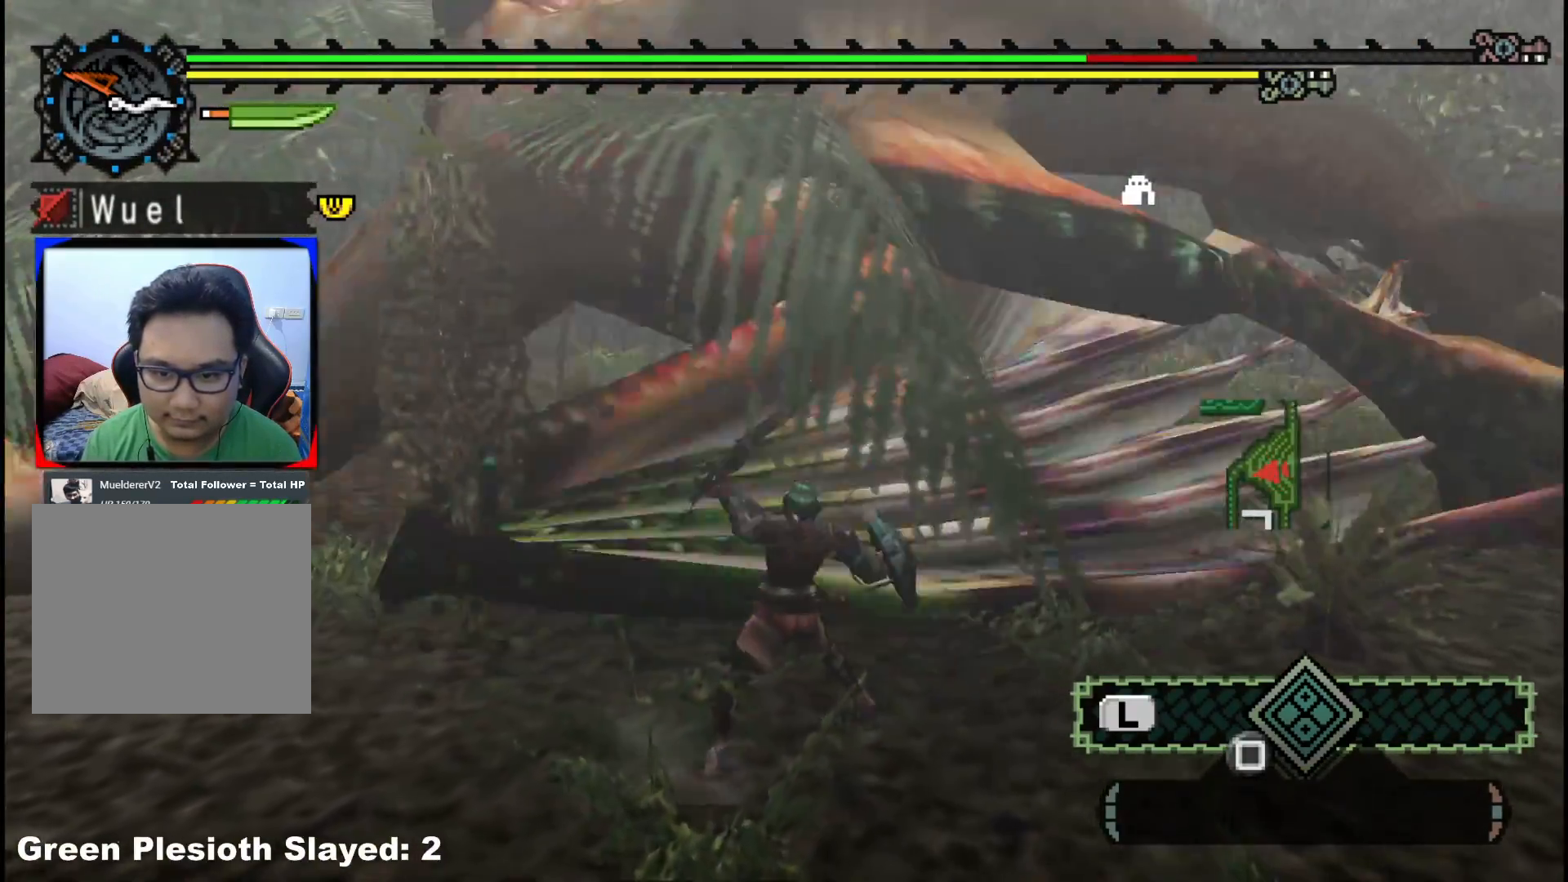
{"buttons": ["Y"], "left_stick": "up-right", "right_stick": "center", "events": [[50, "Y", "down"], [200, "Y", "up"], [250, "Y", "down"], [400, "Y", "up"], [467, "Y", "down"]]}
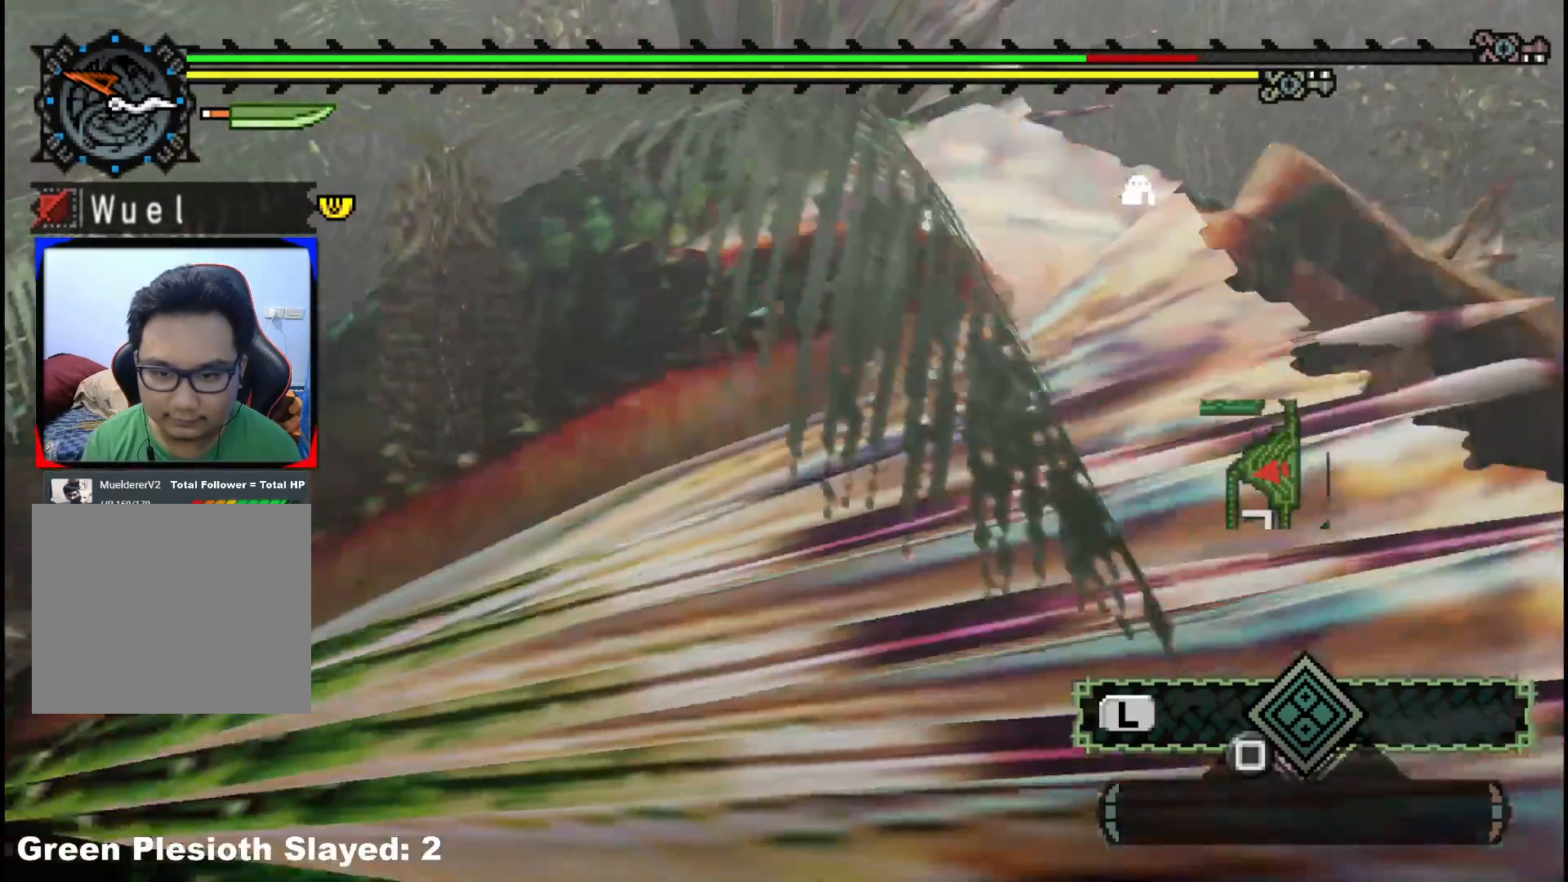
{"buttons": ["B"], "left_stick": "up", "right_stick": "center", "events": [[117, "Y", "up"], [133, "left_stick", "up"], [233, "B", "down"], [367, "B", "up"], [433, "B", "down"]]}
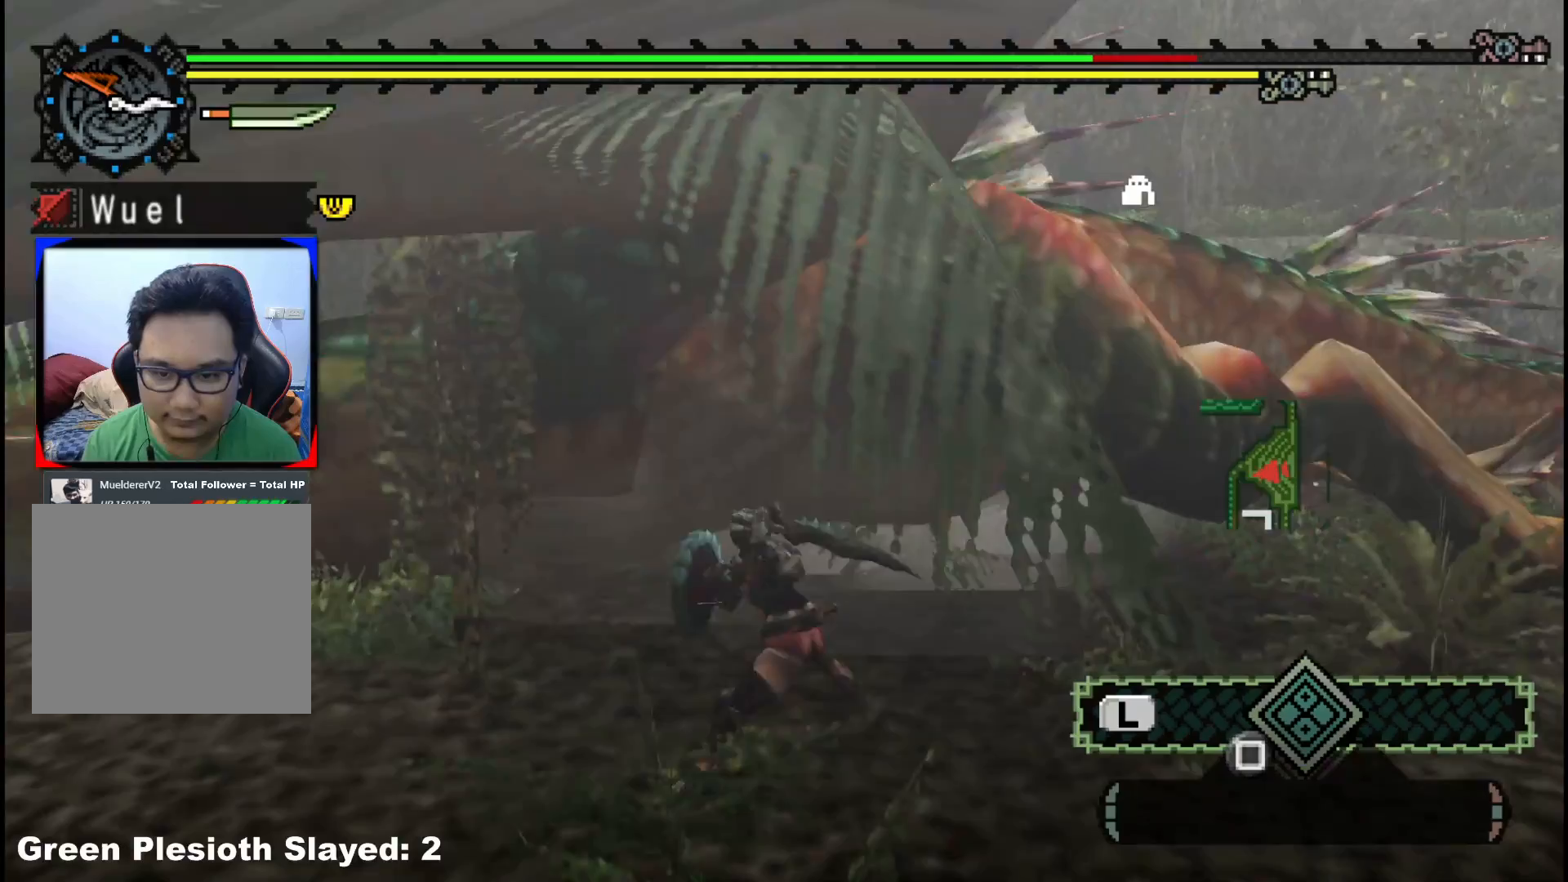
{"buttons": [], "left_stick": "up-right", "right_stick": "center", "events": [[67, "B", "up"], [150, "B", "down"], [233, "left_stick", "up-right"], [283, "B", "up"], [367, "B", "down"], [483, "B", "up"]]}
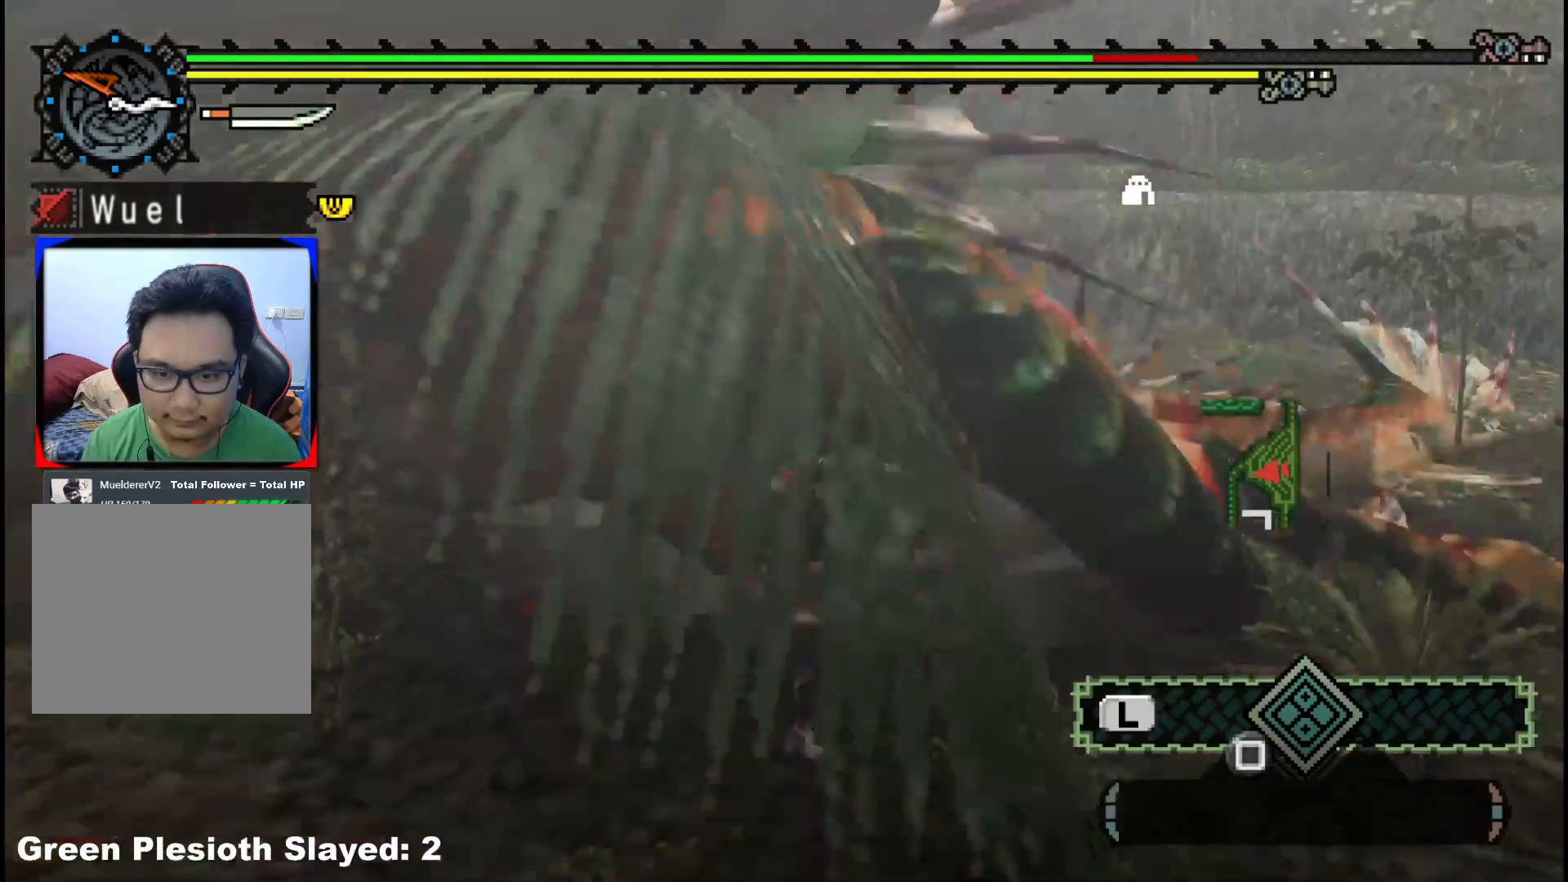
{"buttons": [], "left_stick": "up-left", "right_stick": "center", "events": [[100, "B", "down"], [233, "B", "up"], [300, "B", "down"], [450, "B", "up"], [500, "left_stick", "up-left"]]}
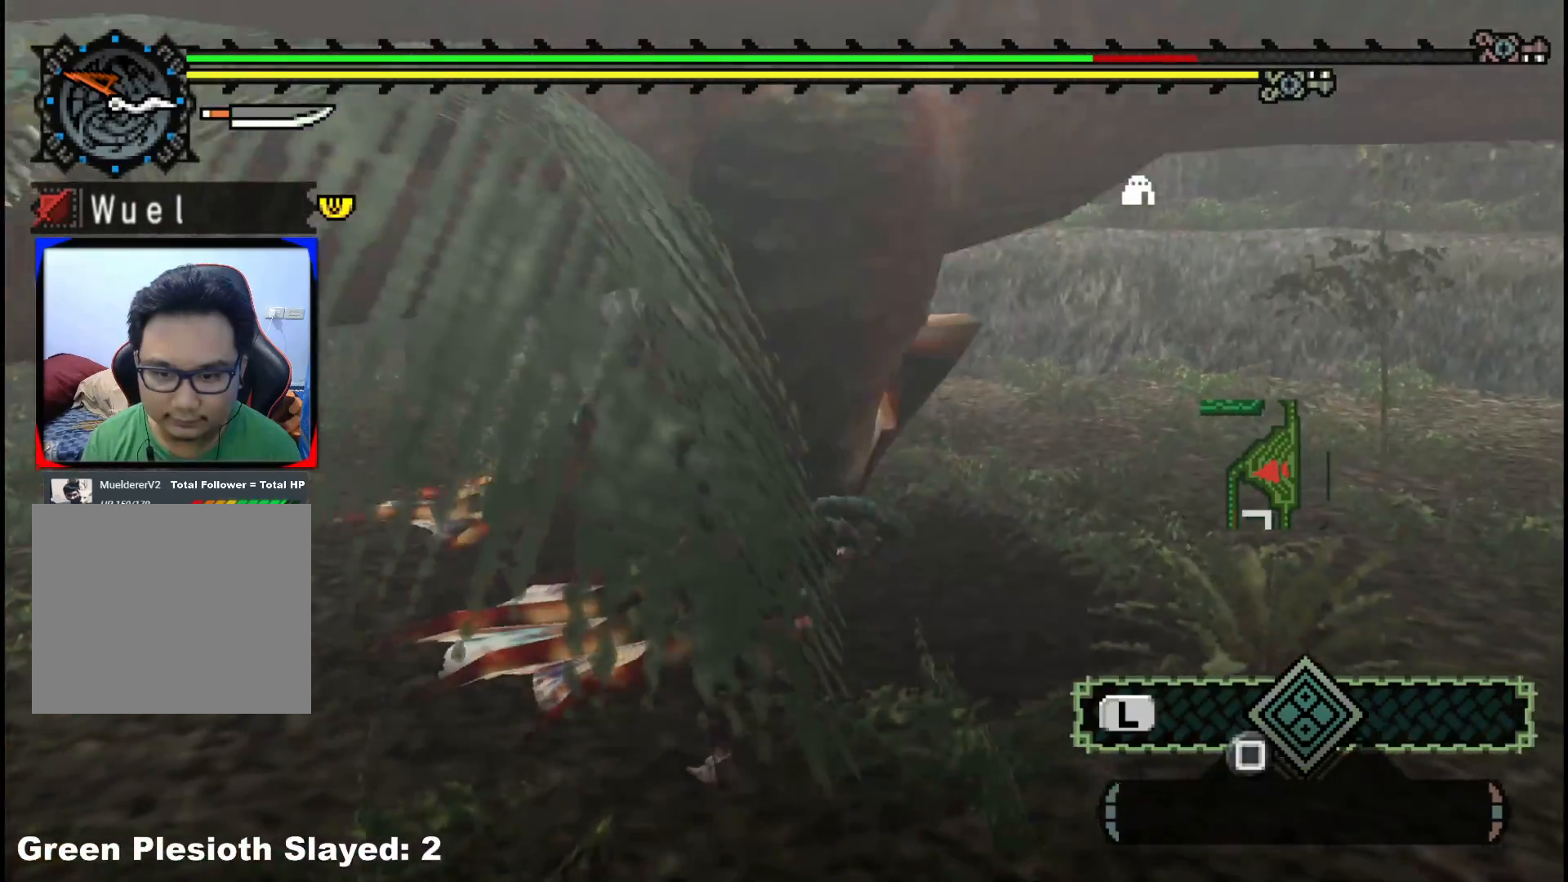
{"buttons": [], "left_stick": "up-right", "right_stick": "left", "events": [[17, "B", "down"], [133, "B", "up"], [200, "B", "down"], [283, "B", "up"], [433, "right_stick", "left"], [483, "left_stick", "up-right"]]}
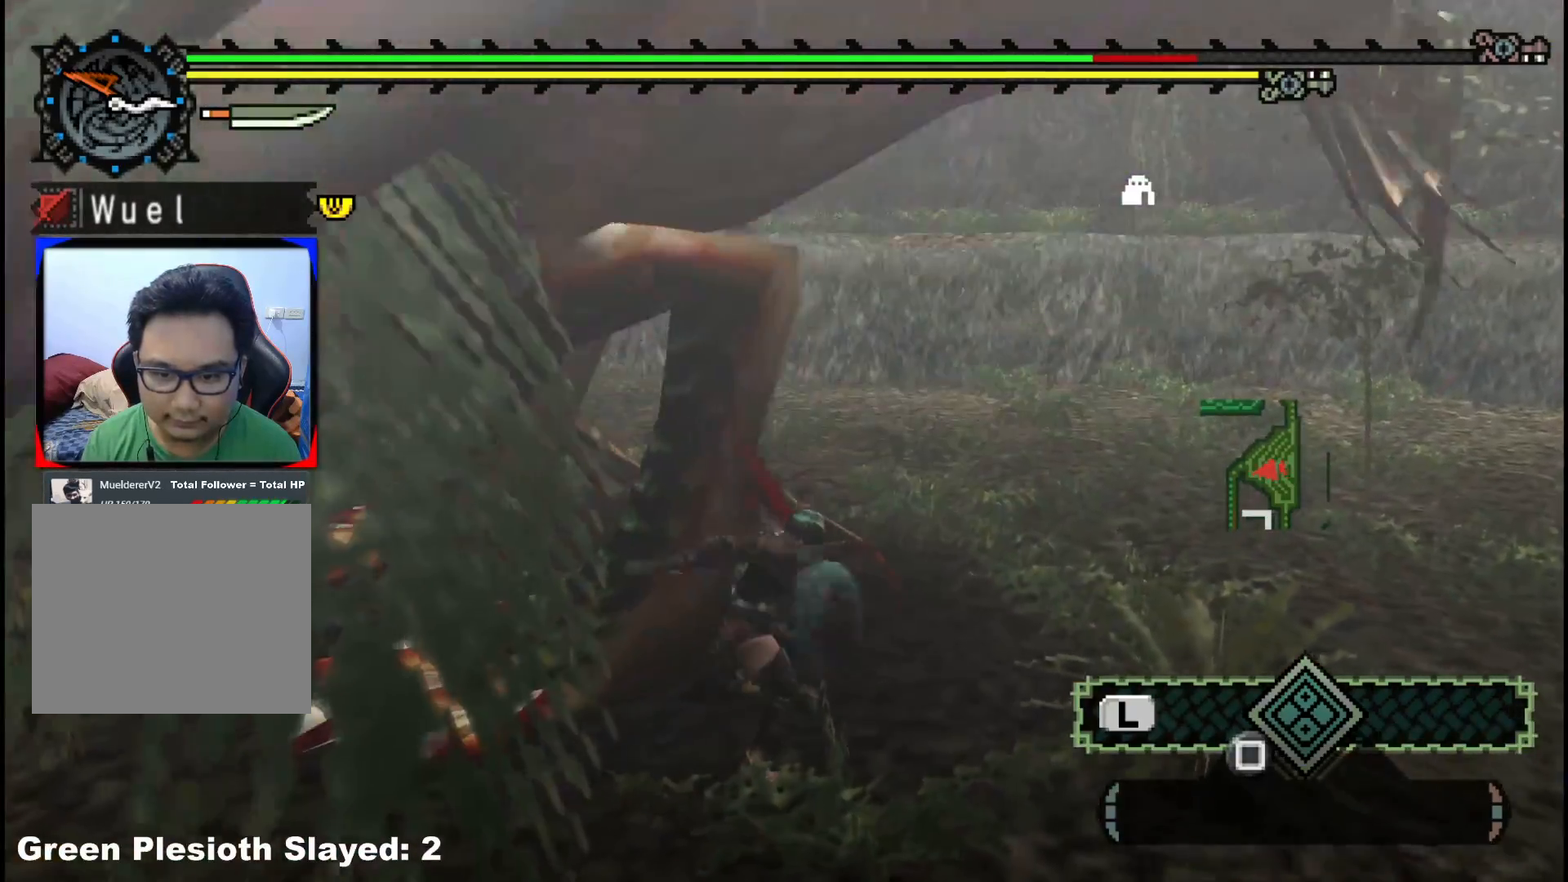
{"buttons": [], "left_stick": "down-right", "right_stick": "center", "events": [[33, "left_stick", "right"], [150, "left_stick", "down-right"], [233, "right_stick", "center"]]}
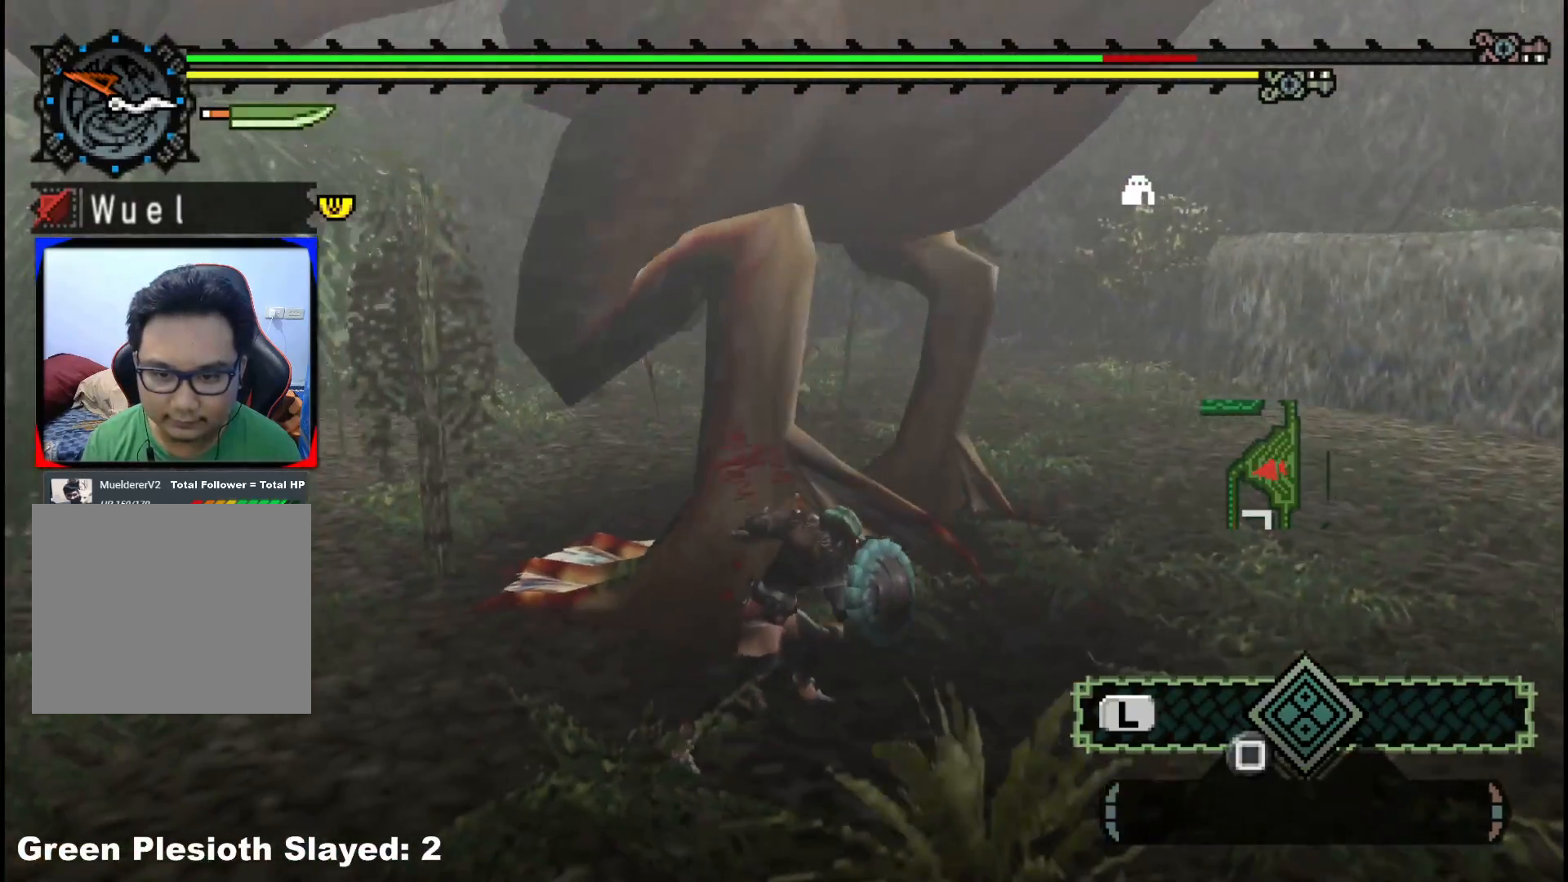
{"buttons": [], "left_stick": "down-right", "right_stick": "center", "events": []}
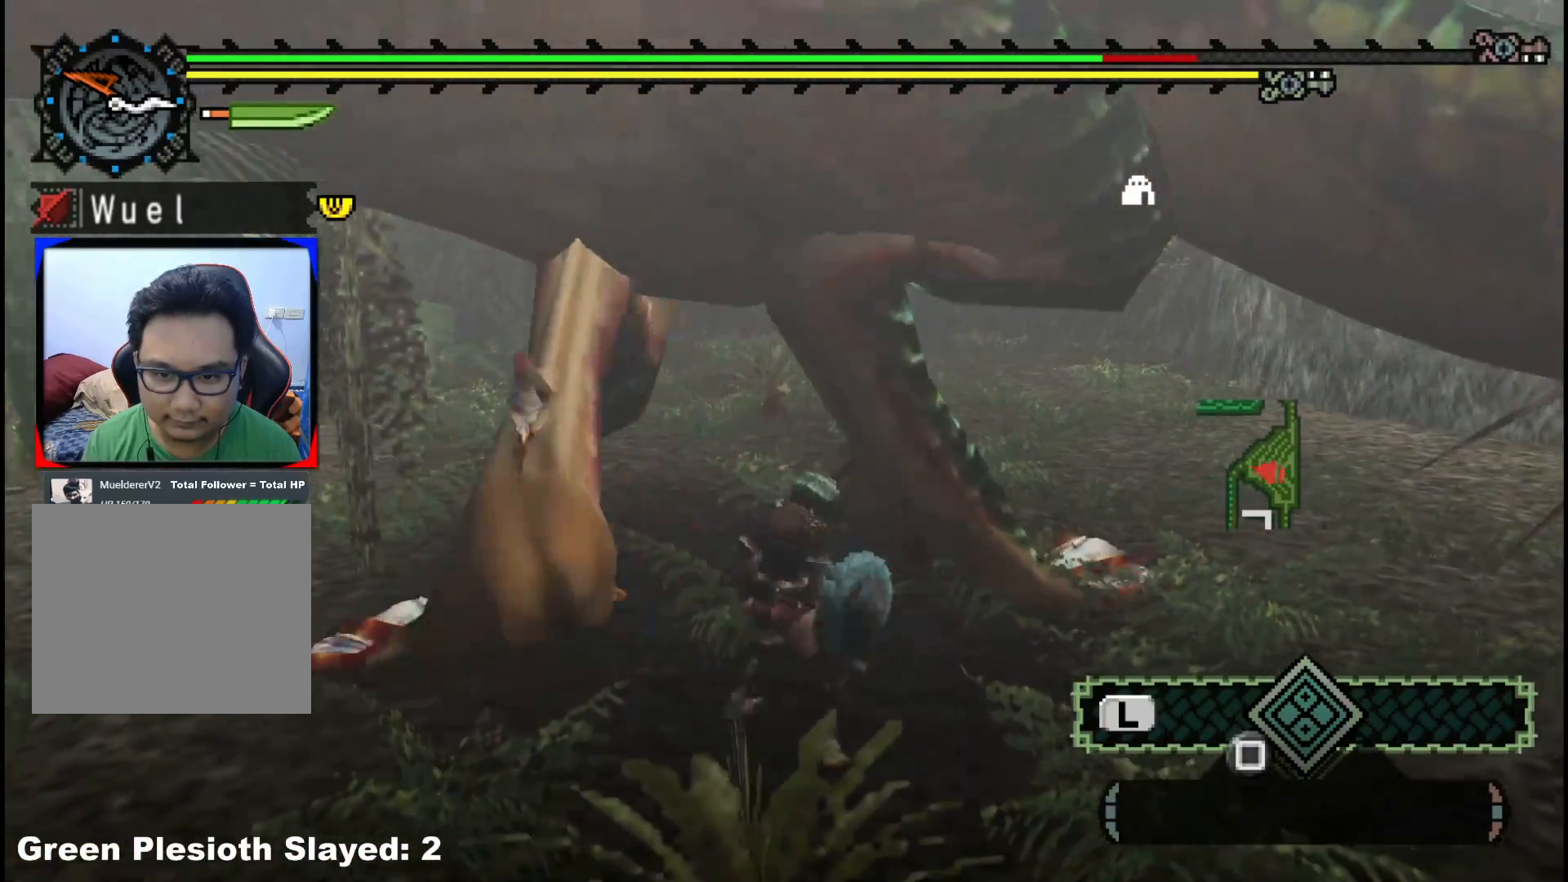
{"buttons": [], "left_stick": "up-right", "right_stick": "center", "events": [[100, "left_stick", "up-left"], [200, "left_stick", "up"], [217, "Y", "down"], [300, "Y", "up"], [367, "Y", "down"], [417, "left_stick", "up-right"], [467, "Y", "up"]]}
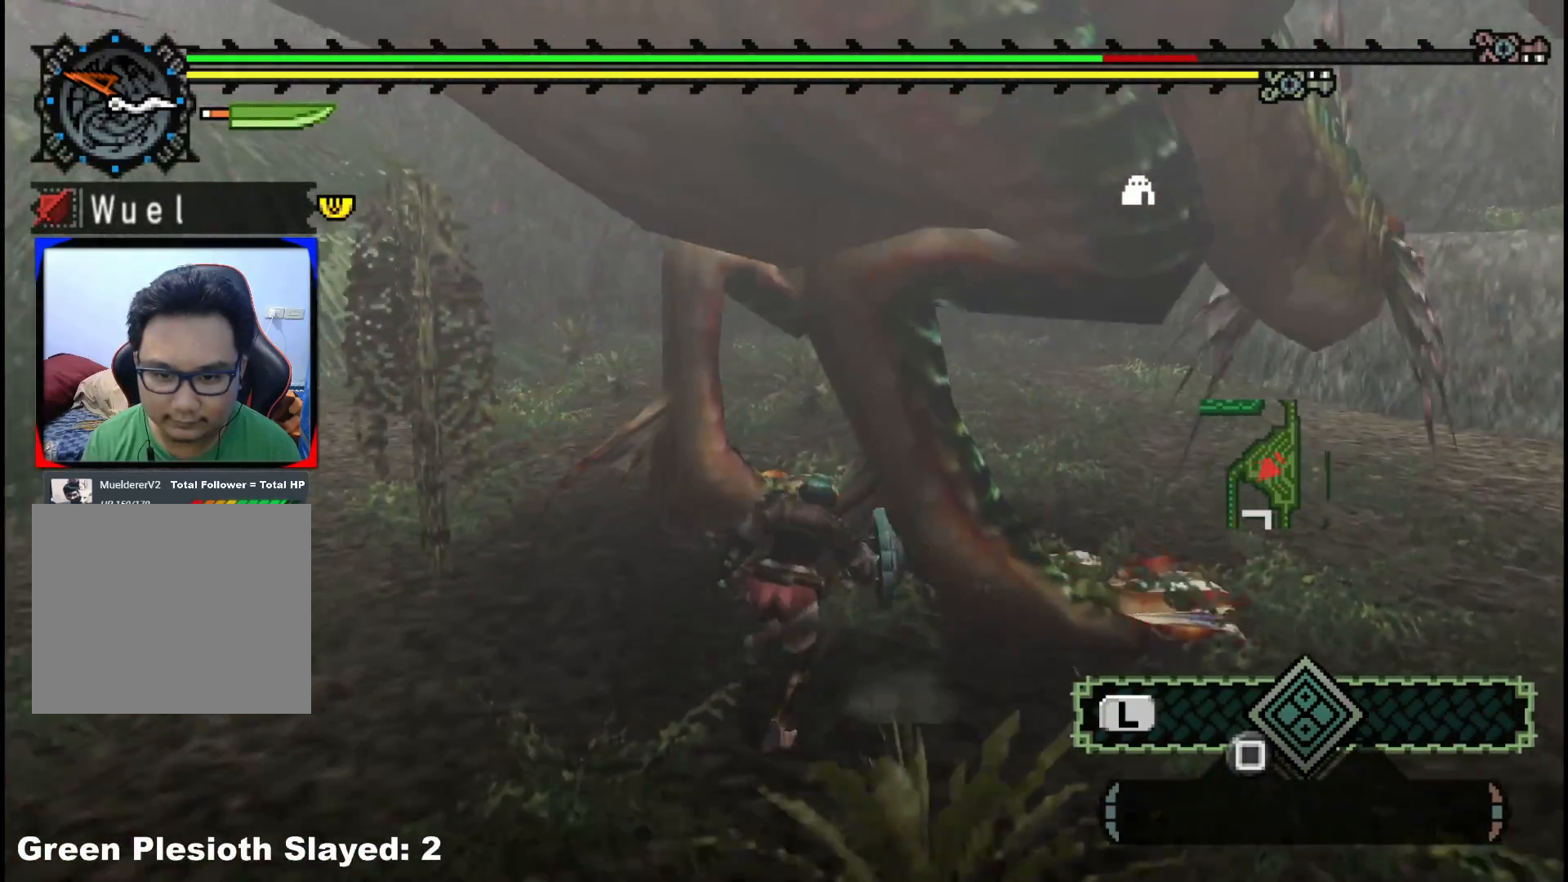
{"buttons": [], "left_stick": "left", "right_stick": "center", "events": [[200, "B", "down"], [267, "left_stick", "center"], [317, "B", "up"], [383, "B", "down"], [467, "left_stick", "left"], [500, "B", "up"]]}
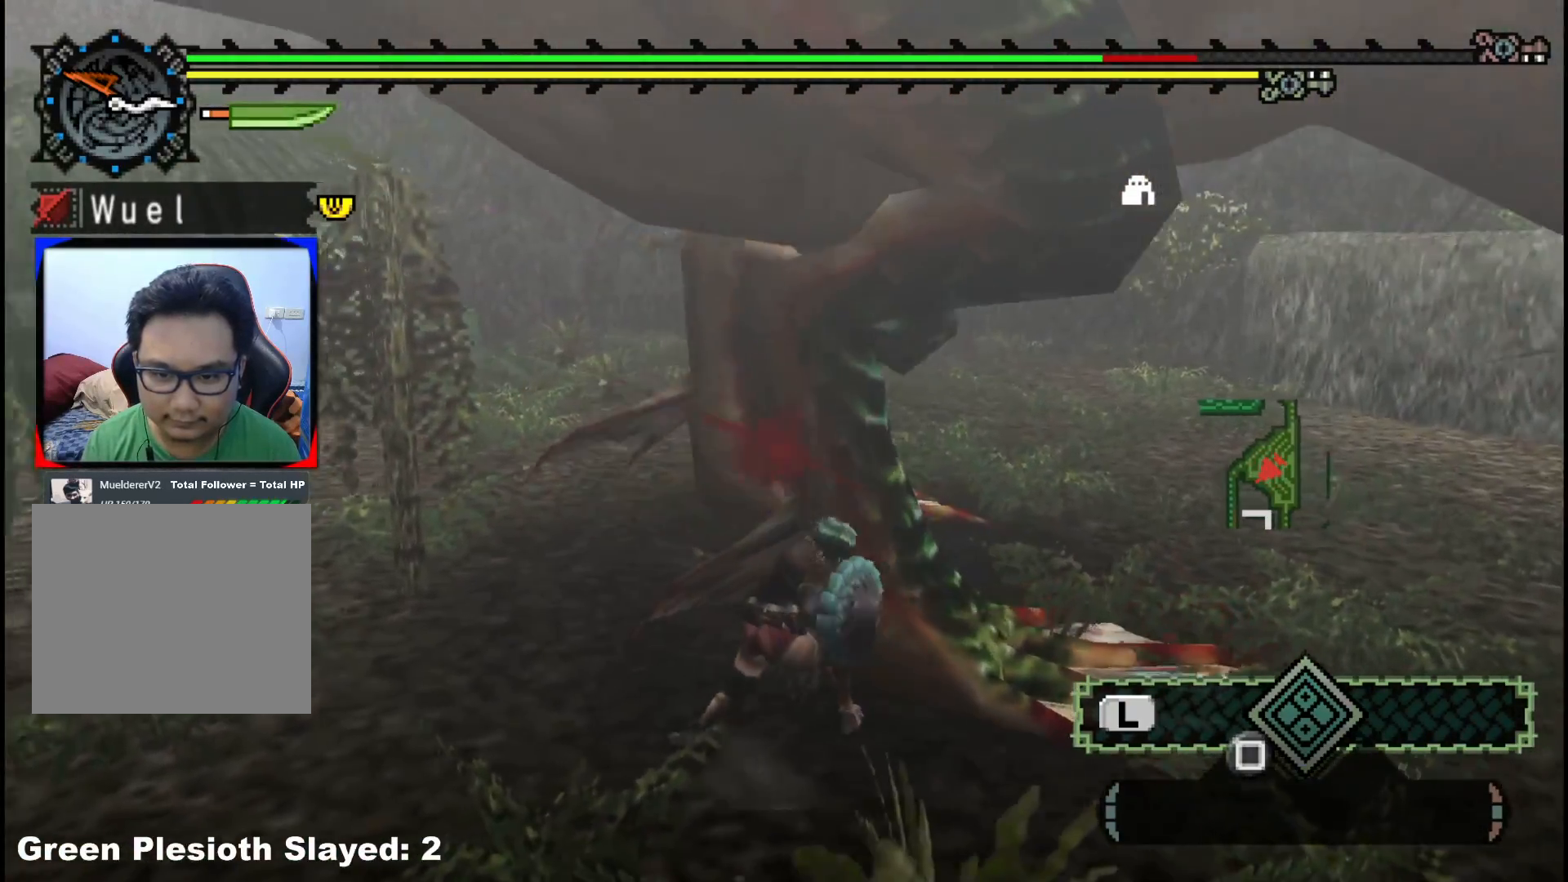
{"buttons": ["B"], "left_stick": "up-left", "right_stick": "center", "events": [[83, "B", "down"], [133, "left_stick", "up-left"], [200, "B", "up"], [233, "left_stick", "up"], [267, "B", "down"], [383, "B", "up"], [383, "left_stick", "up-left"], [450, "B", "down"]]}
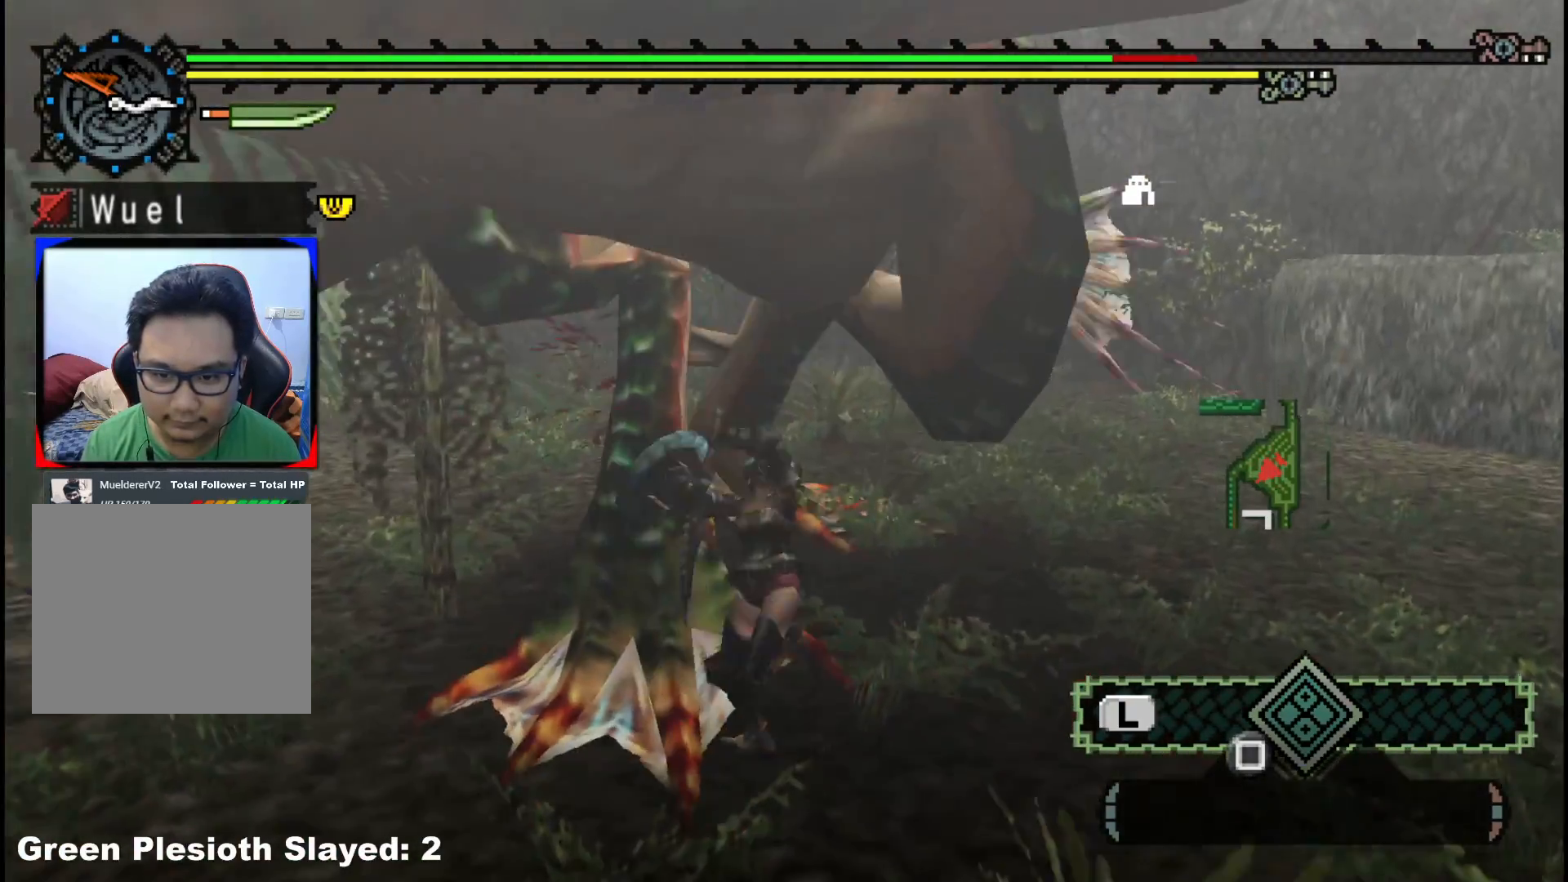
{"buttons": [], "left_stick": "up", "right_stick": "center", "events": [[67, "B", "up"], [133, "B", "down"], [267, "B", "up"], [333, "B", "down"], [467, "B", "up"], [467, "left_stick", "up"]]}
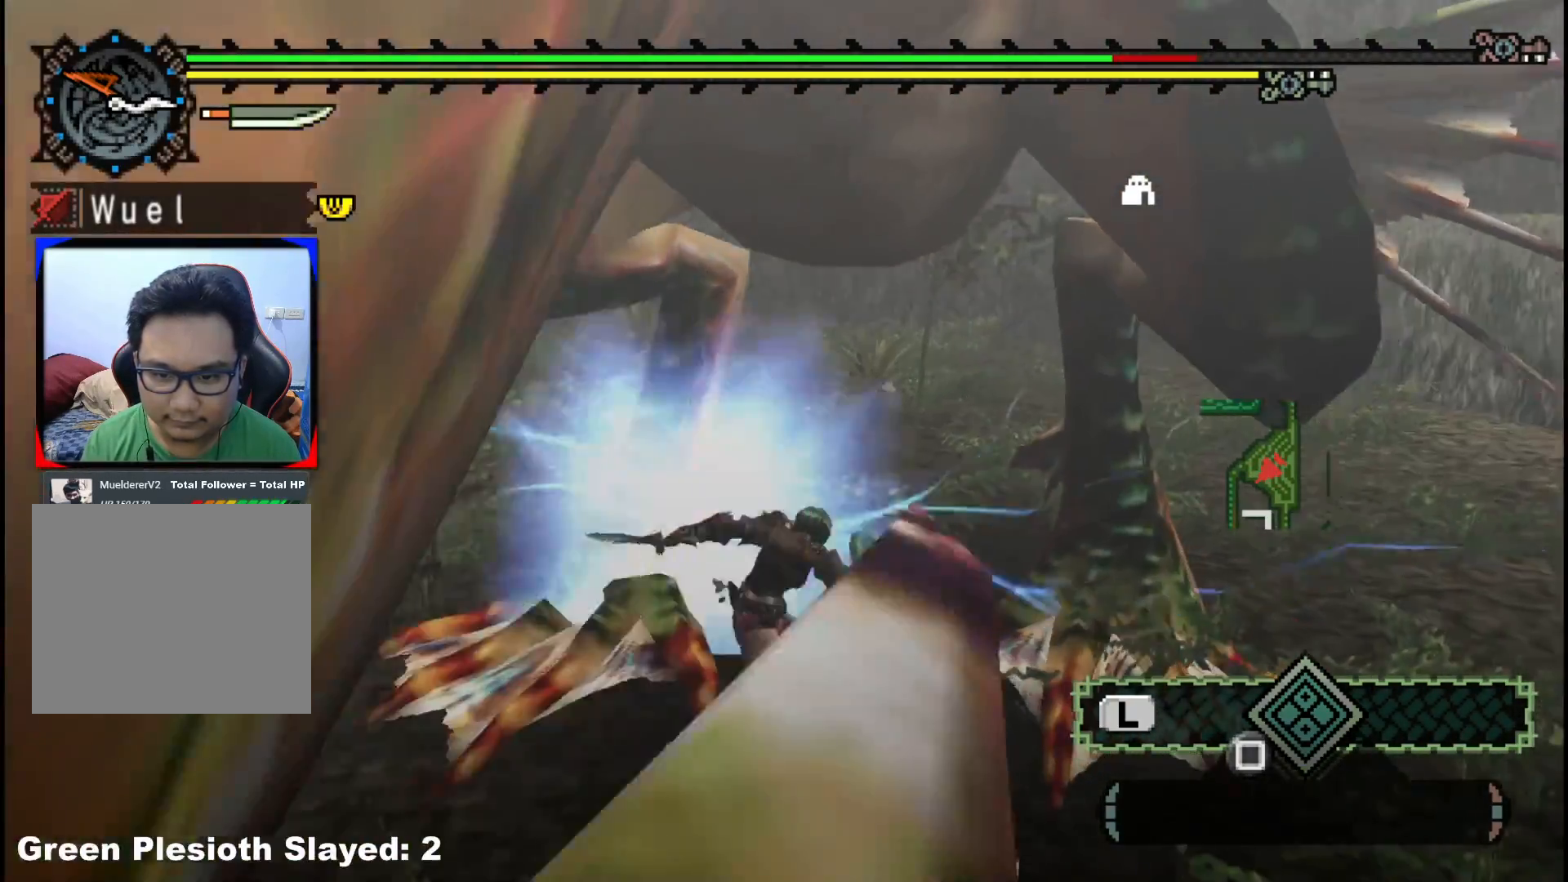
{"buttons": ["Y"], "left_stick": "up", "right_stick": "center", "events": [[17, "left_stick", "up-right"], [417, "Y", "down"], [500, "left_stick", "up"]]}
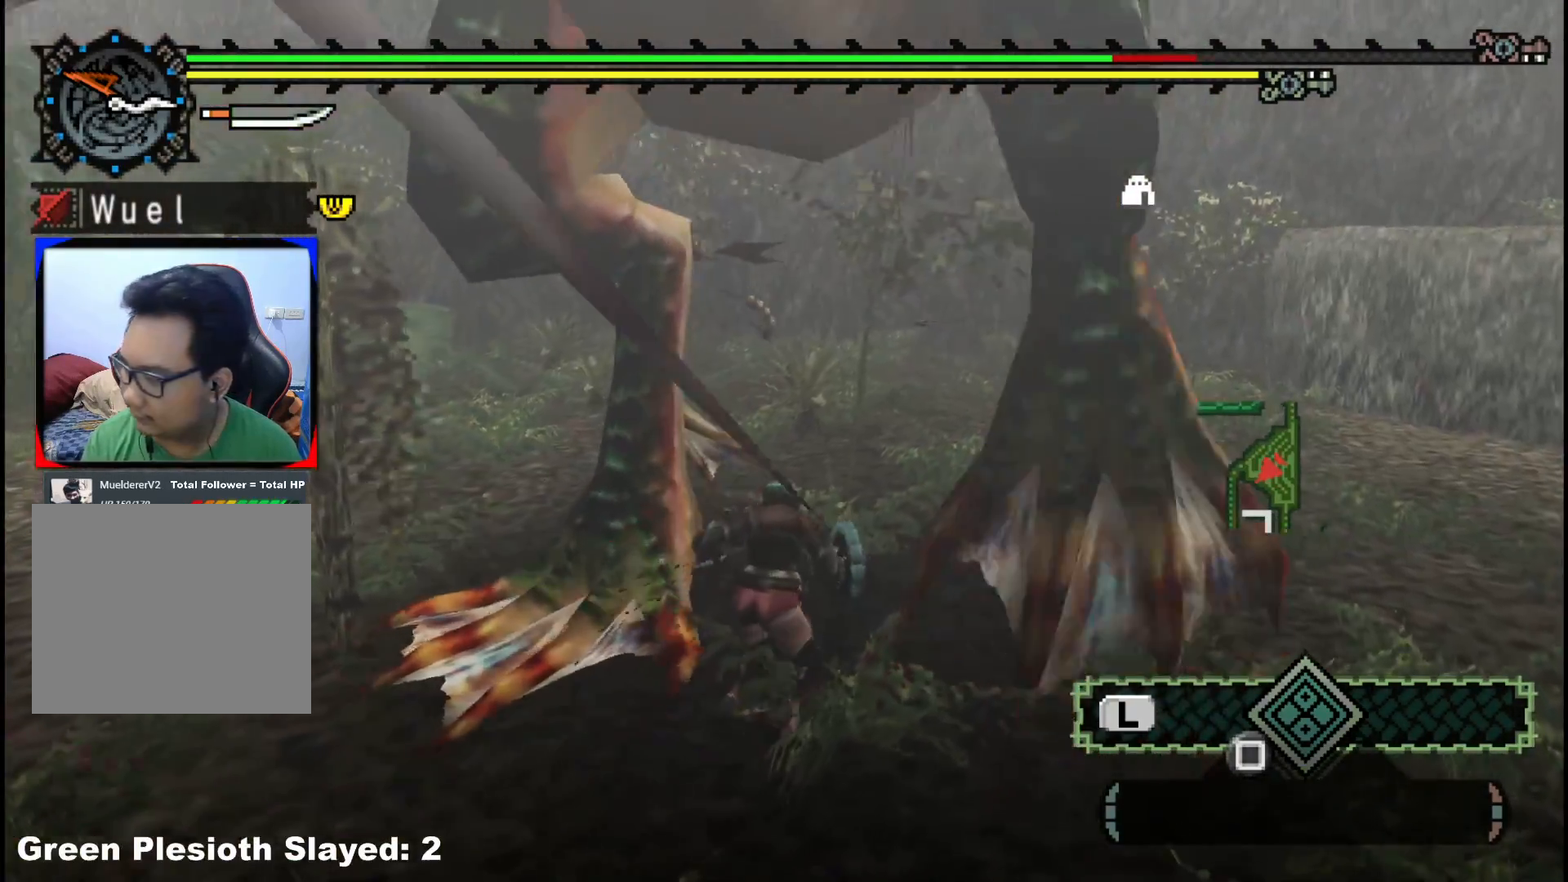
{"buttons": [], "left_stick": "up-right", "right_stick": "center", "events": [[33, "Y", "up"], [100, "Y", "down"], [217, "Y", "up"], [267, "Y", "down"], [383, "Y", "up"], [383, "left_stick", "up-right"]]}
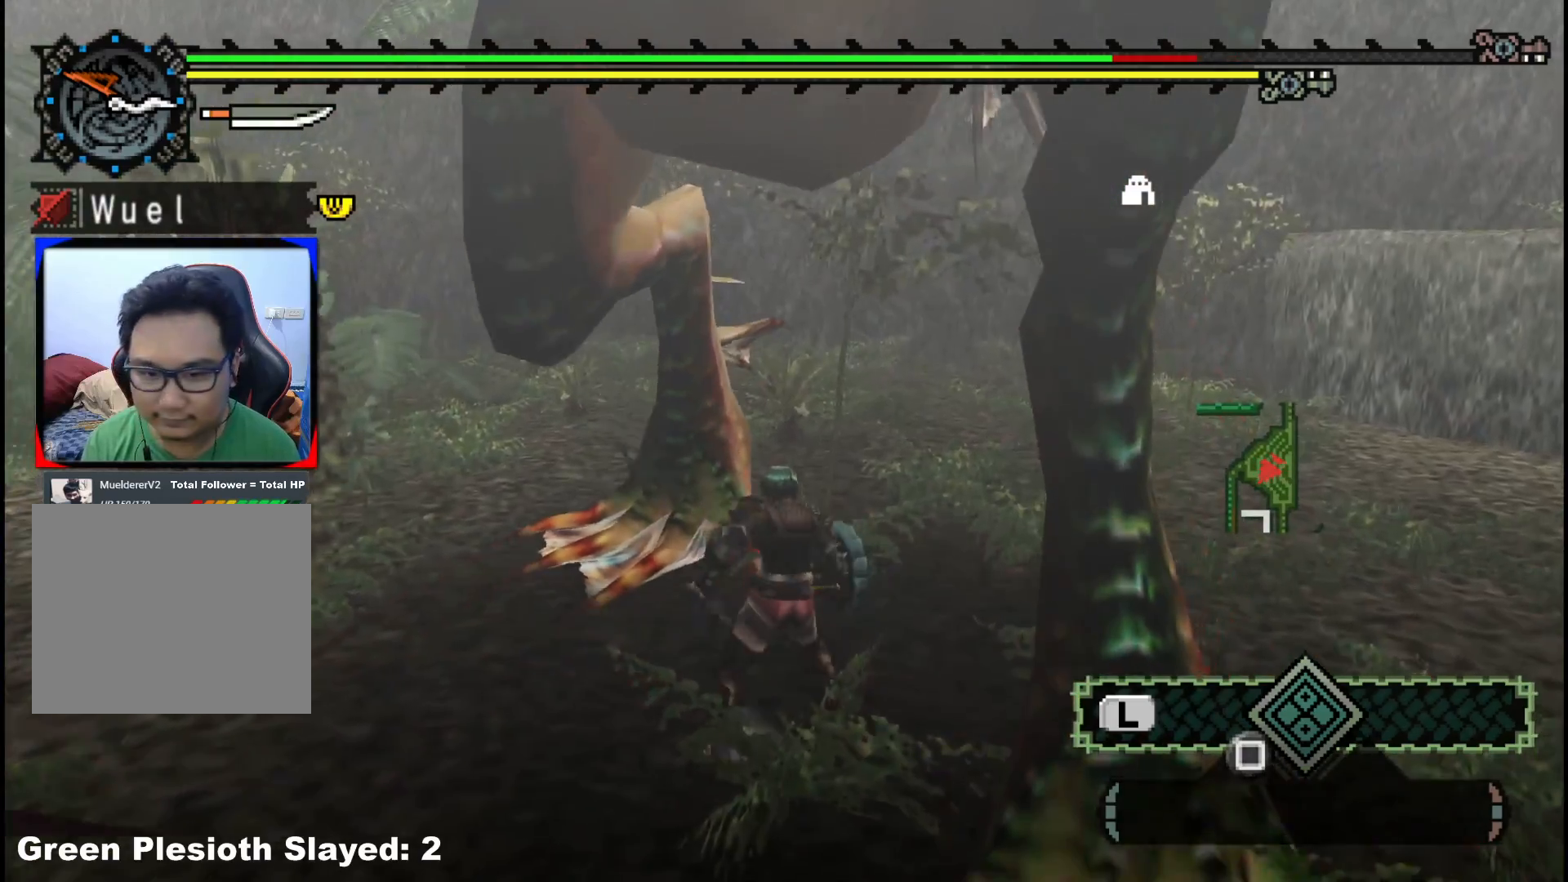
{"buttons": [], "left_stick": "up-right", "right_stick": "center", "events": [[167, "left_stick", "center"], [317, "left_stick", "up"], [483, "left_stick", "up-right"]]}
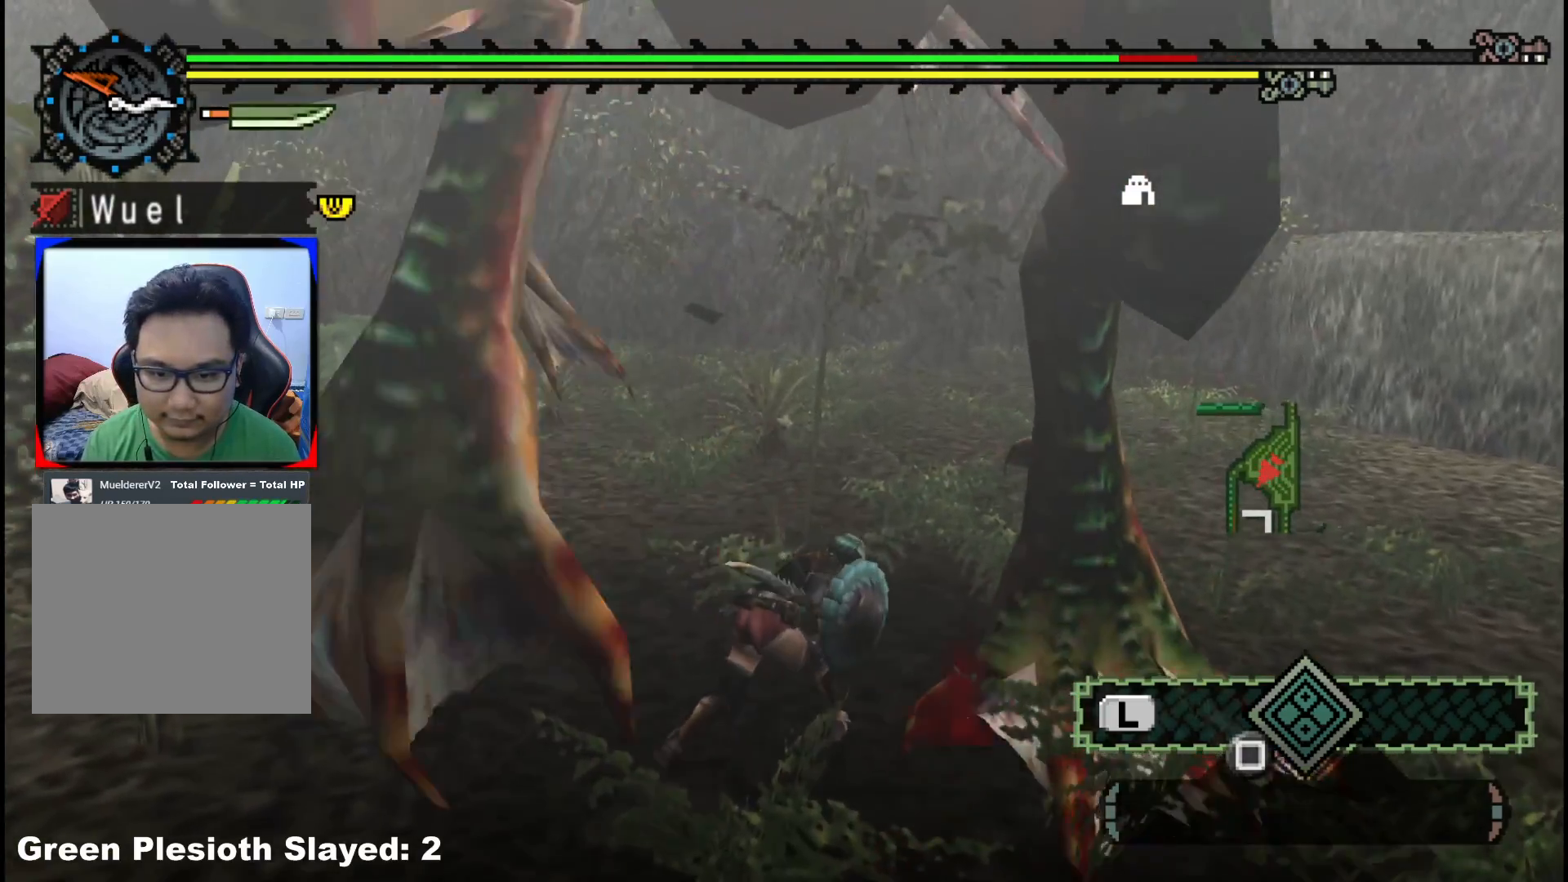
{"buttons": ["B"], "left_stick": "right", "right_stick": "center", "events": [[83, "B", "down"], [183, "B", "up"], [250, "B", "down"], [333, "left_stick", "right"], [383, "B", "up"], [433, "B", "down"]]}